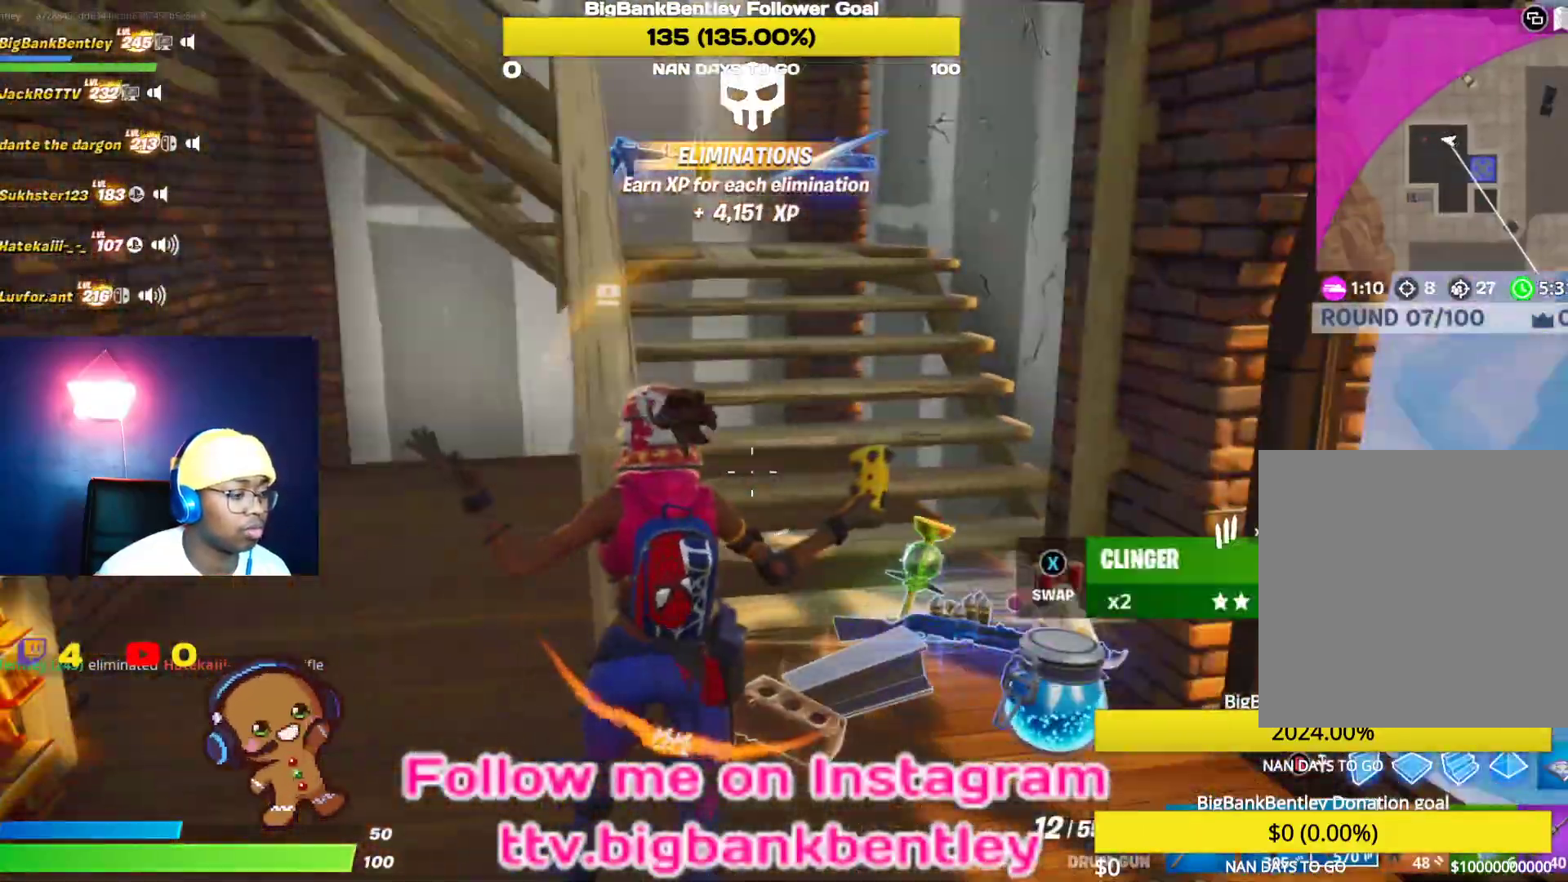
Gameplay with a controller (Xbox layout); each line is a JSON object with the inputs held at the frame after it. "events" lists button and stick changes between this image and that frame as [ms after this image, input, new state], when the widget could be followed in between.
{"buttons": [], "left_stick": "center", "right_stick": "left", "events": [[300, "right_stick", "left"]]}
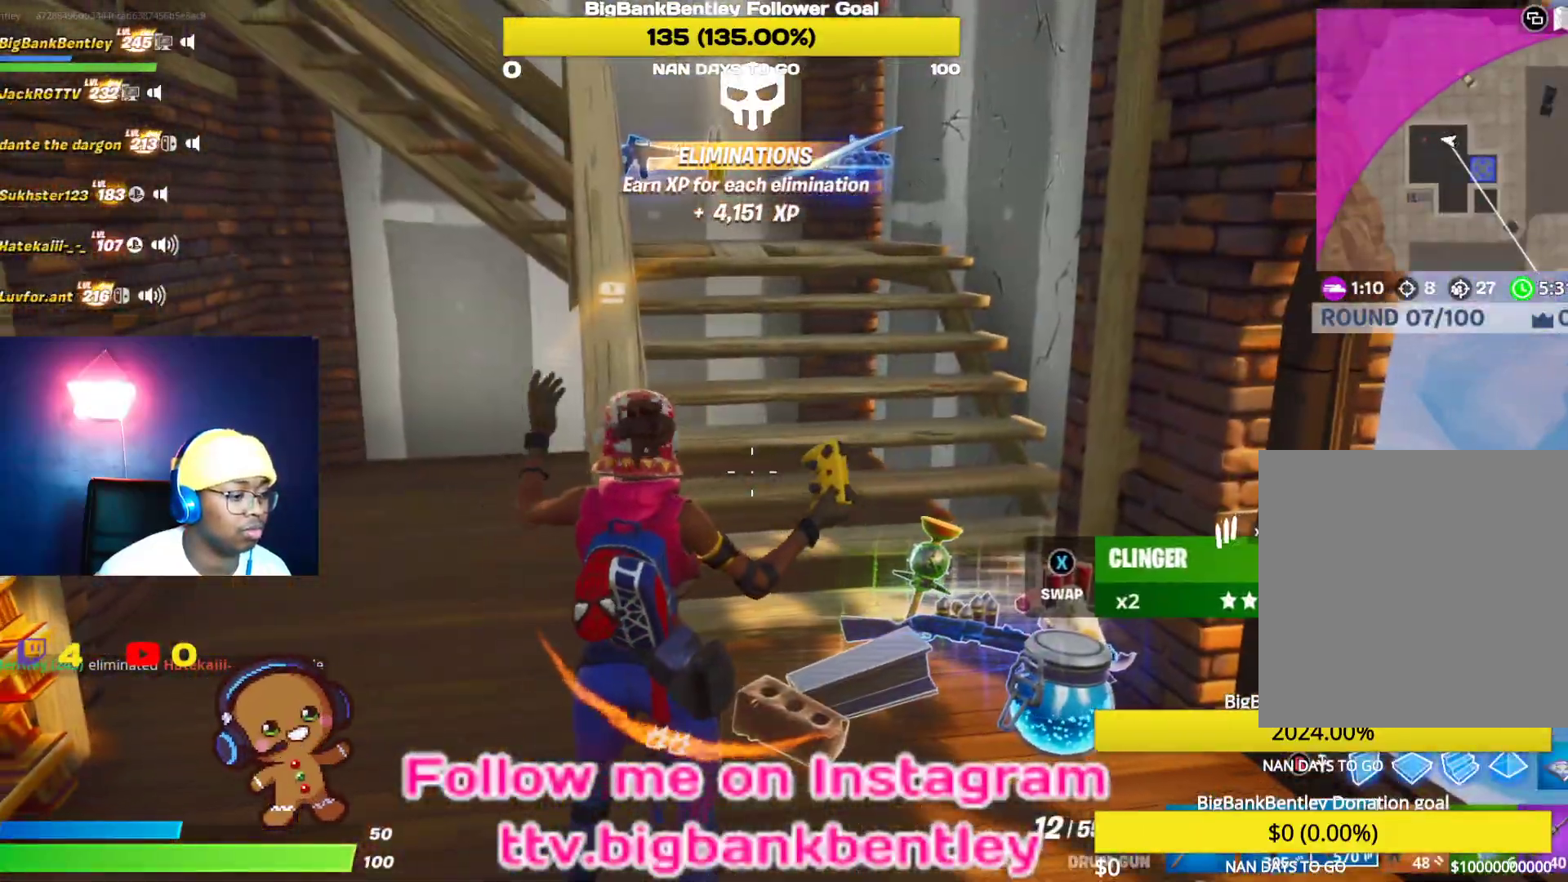
{"buttons": [], "left_stick": "center", "right_stick": "left", "events": []}
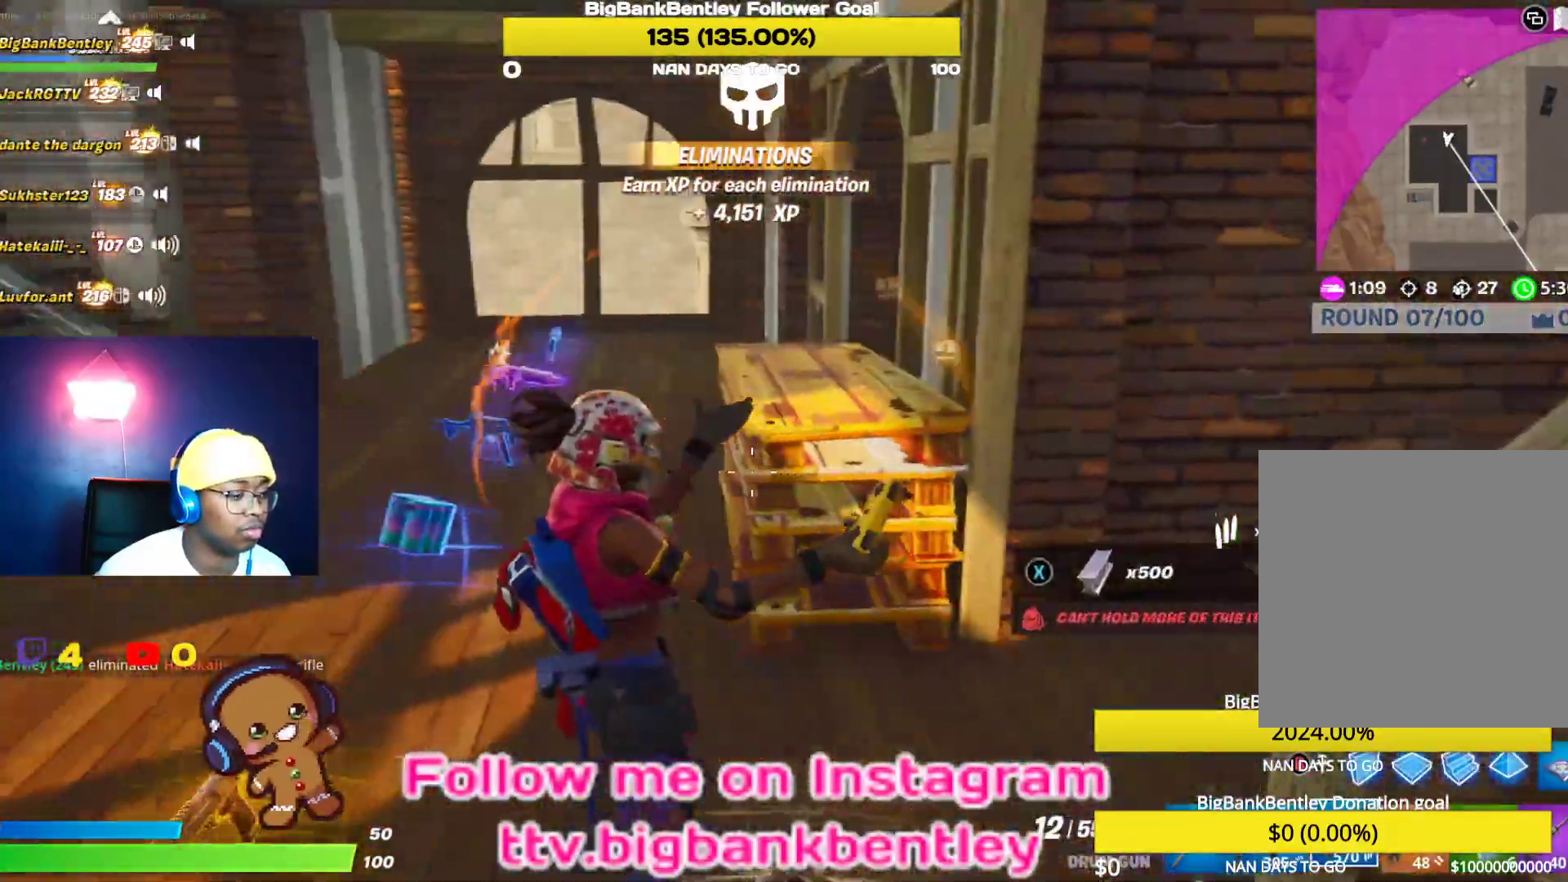
{"buttons": [], "left_stick": "center", "right_stick": "center", "events": [[233, "right_stick", "center"]]}
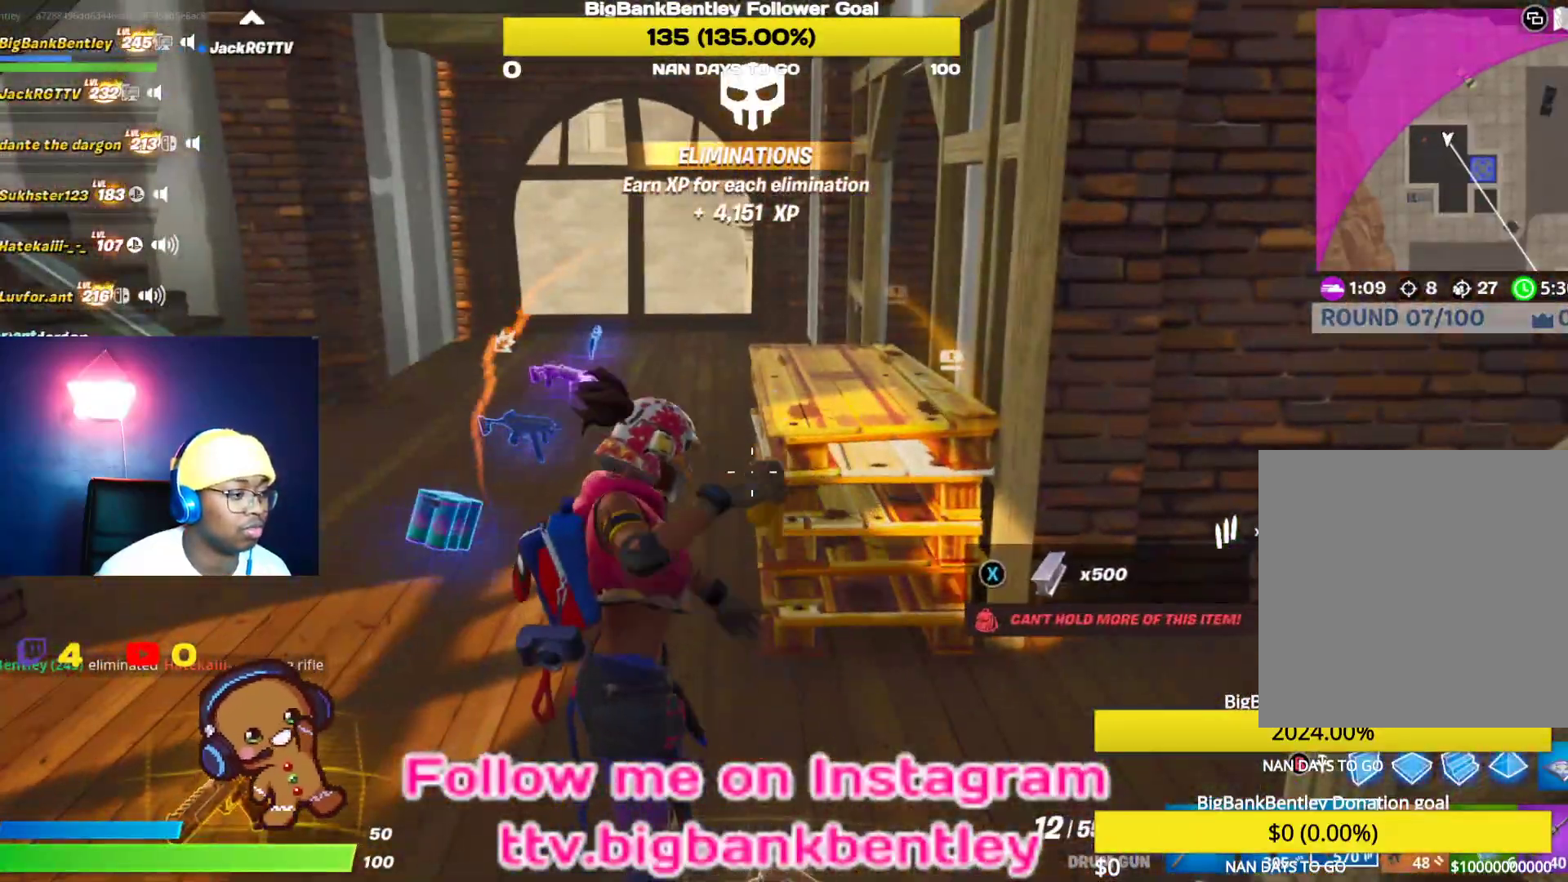
{"buttons": [], "left_stick": "center", "right_stick": "center", "events": []}
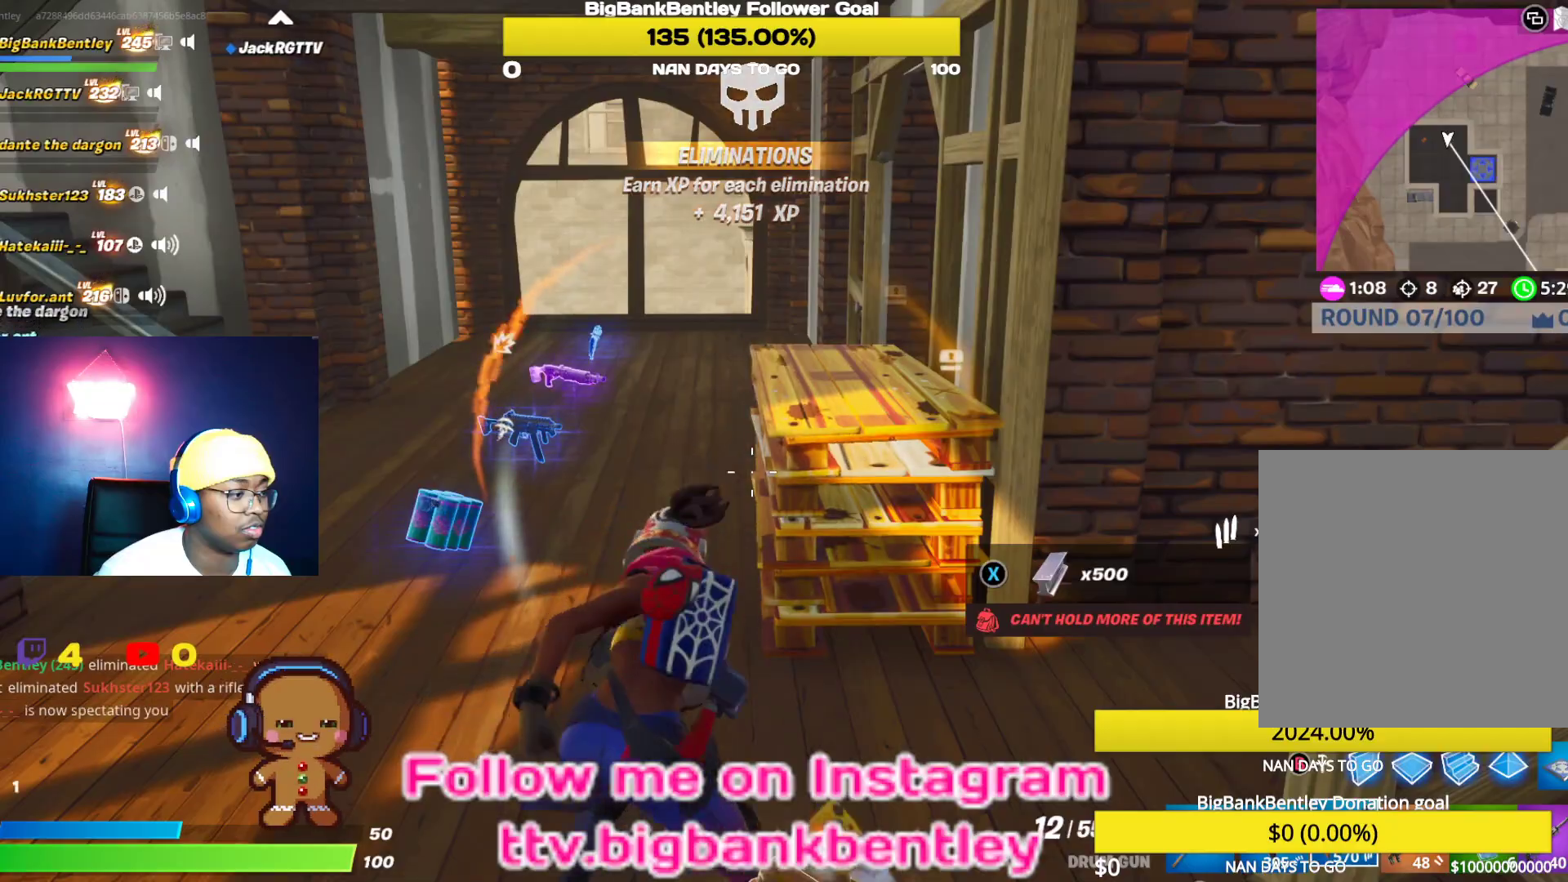
{"buttons": [], "left_stick": "up", "right_stick": "left", "events": [[50, "right_stick", "down-left"], [183, "right_stick", "left"], [383, "left_stick", "up"]]}
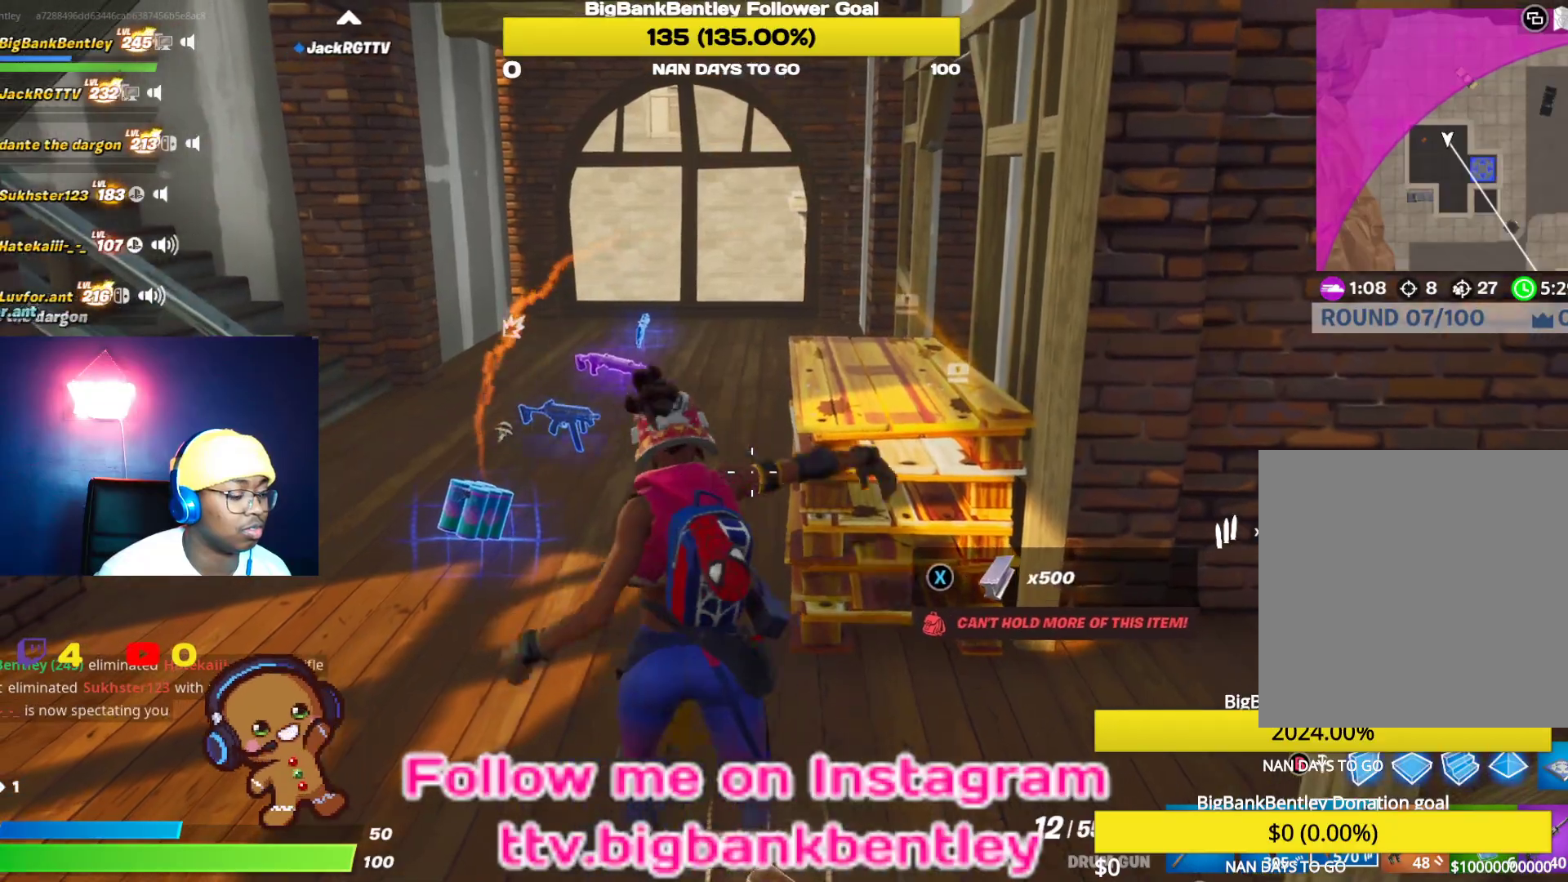
{"buttons": [], "left_stick": "center", "right_stick": "left", "events": [[67, "left_stick", "center"]]}
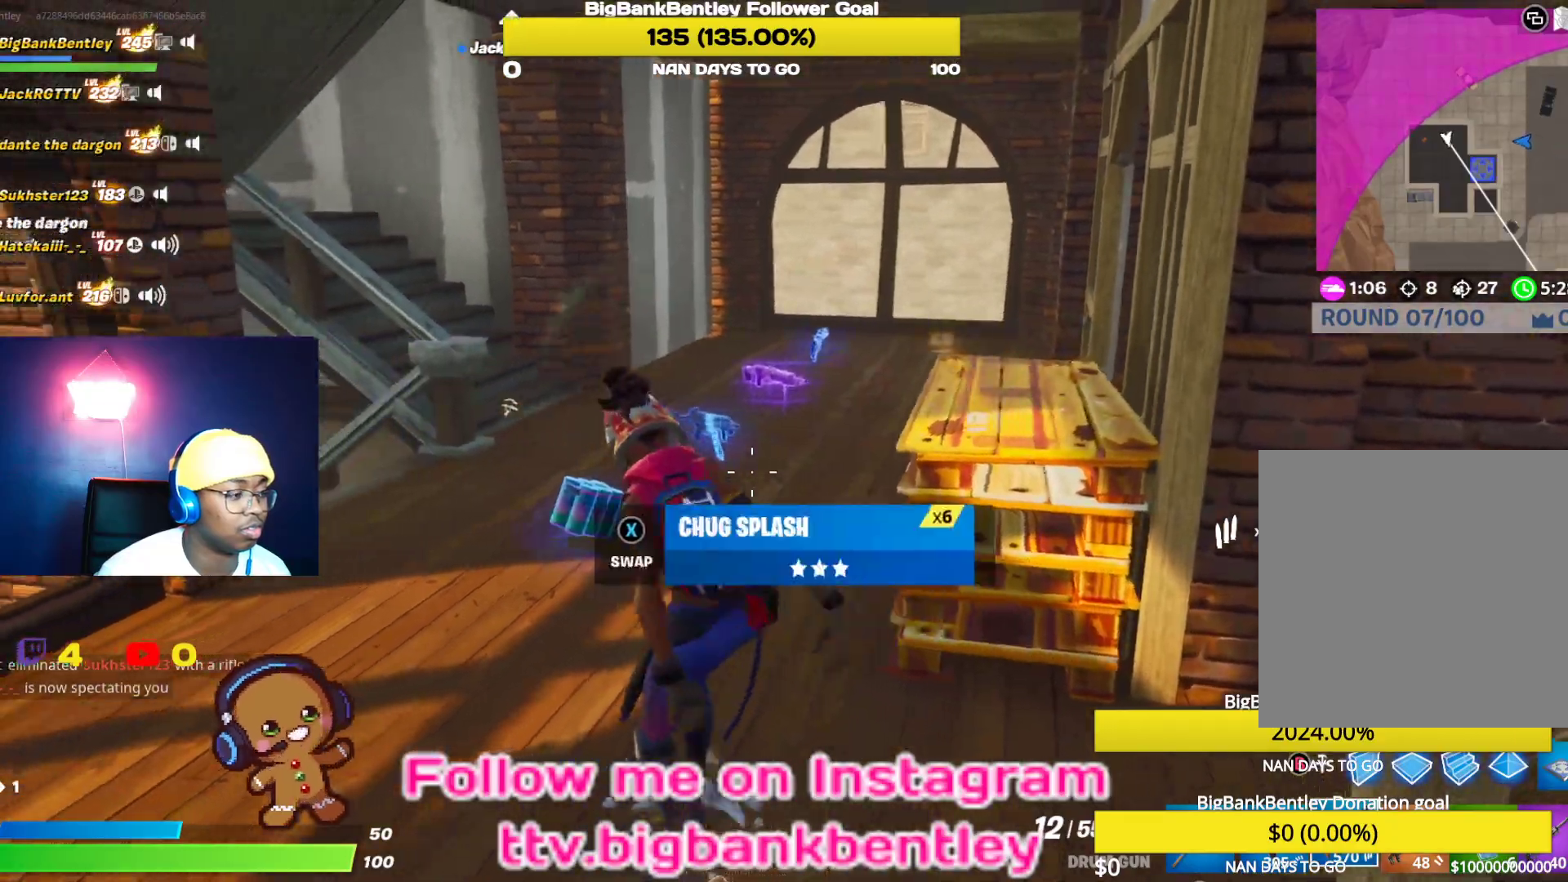
{"buttons": [], "left_stick": "up-right", "right_stick": "down-right", "events": [[367, "right_stick", "down-right"], [417, "left_stick", "right"], [500, "left_stick", "up-right"]]}
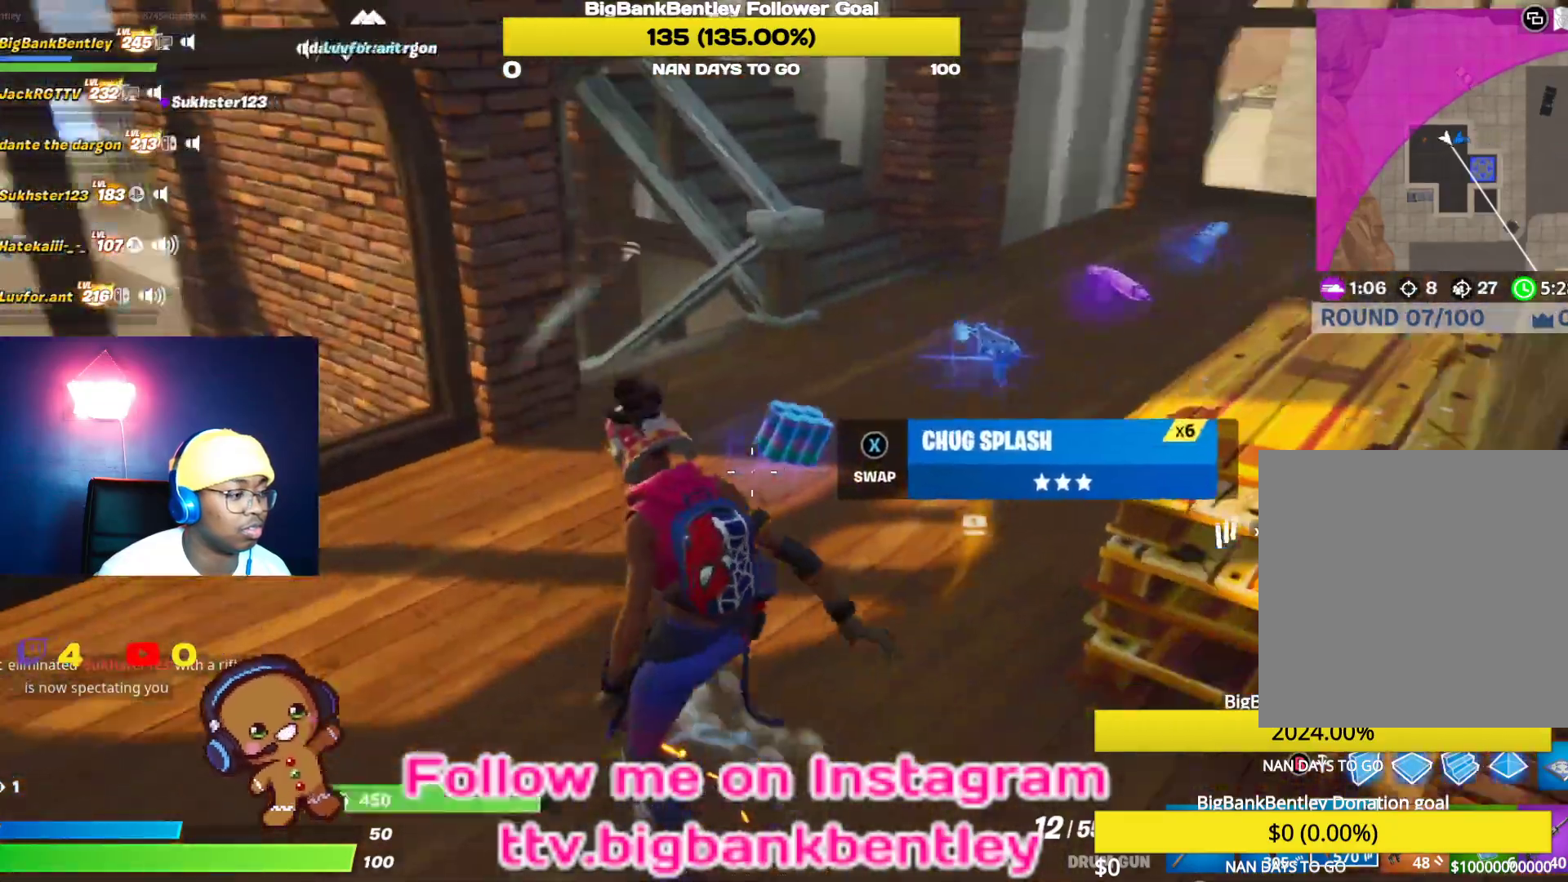
{"buttons": [], "left_stick": "up", "right_stick": "center", "events": [[50, "right_stick", "center"], [133, "X", "down"], [133, "left_stick", "up"], [217, "X", "up"]]}
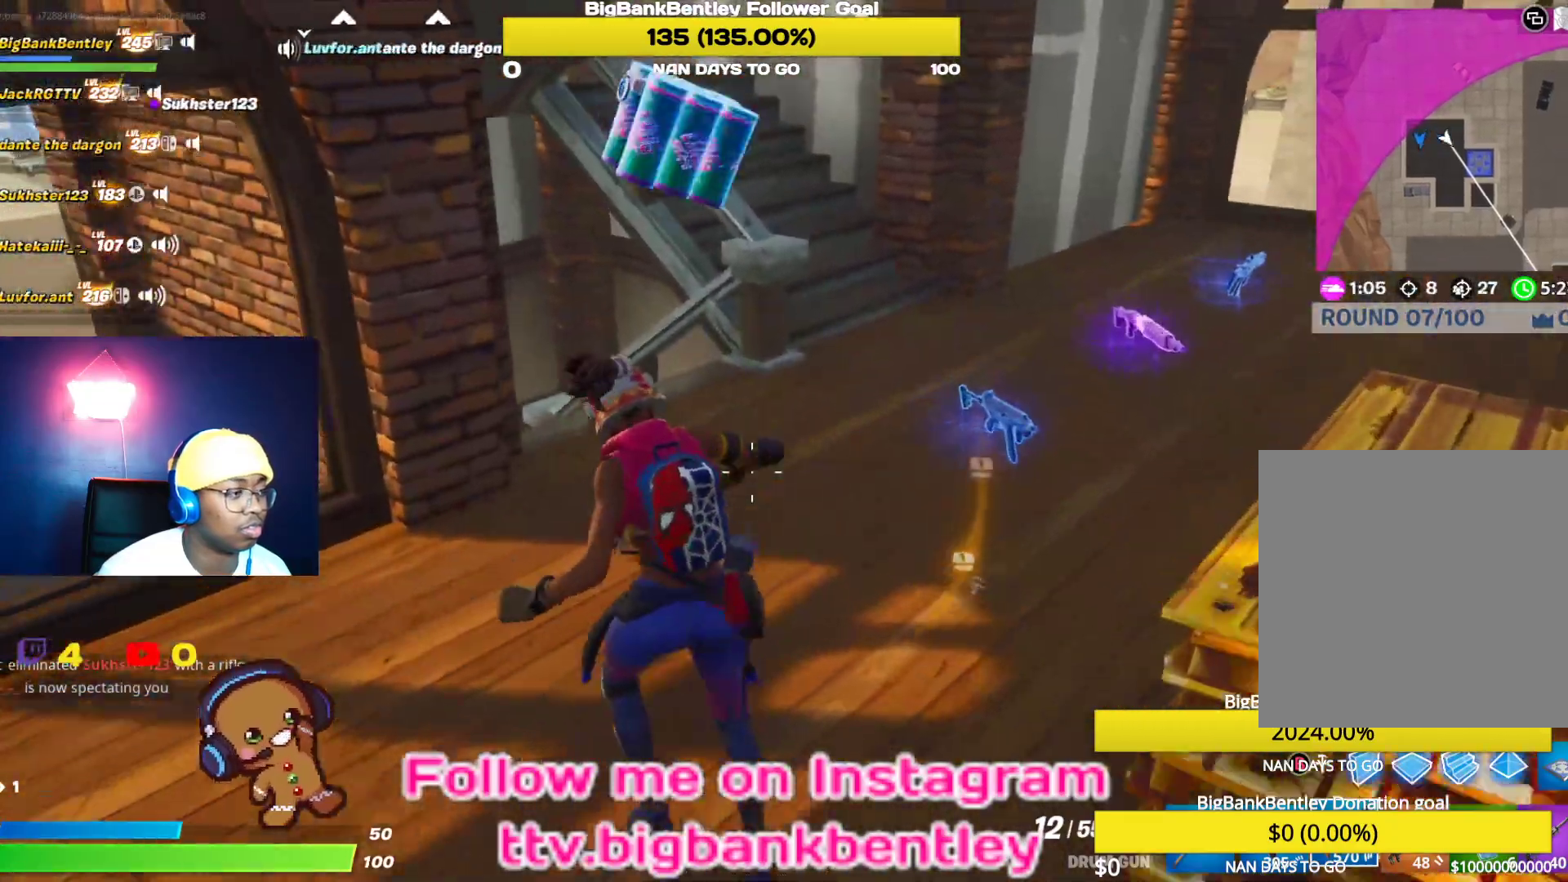
{"buttons": ["R2"], "left_stick": "up-left", "right_stick": "down-right", "events": [[67, "right_stick", "up-left"], [183, "right_stick", "center"], [283, "left_stick", "up-left"], [300, "right_stick", "down-right"], [450, "R2", "down"]]}
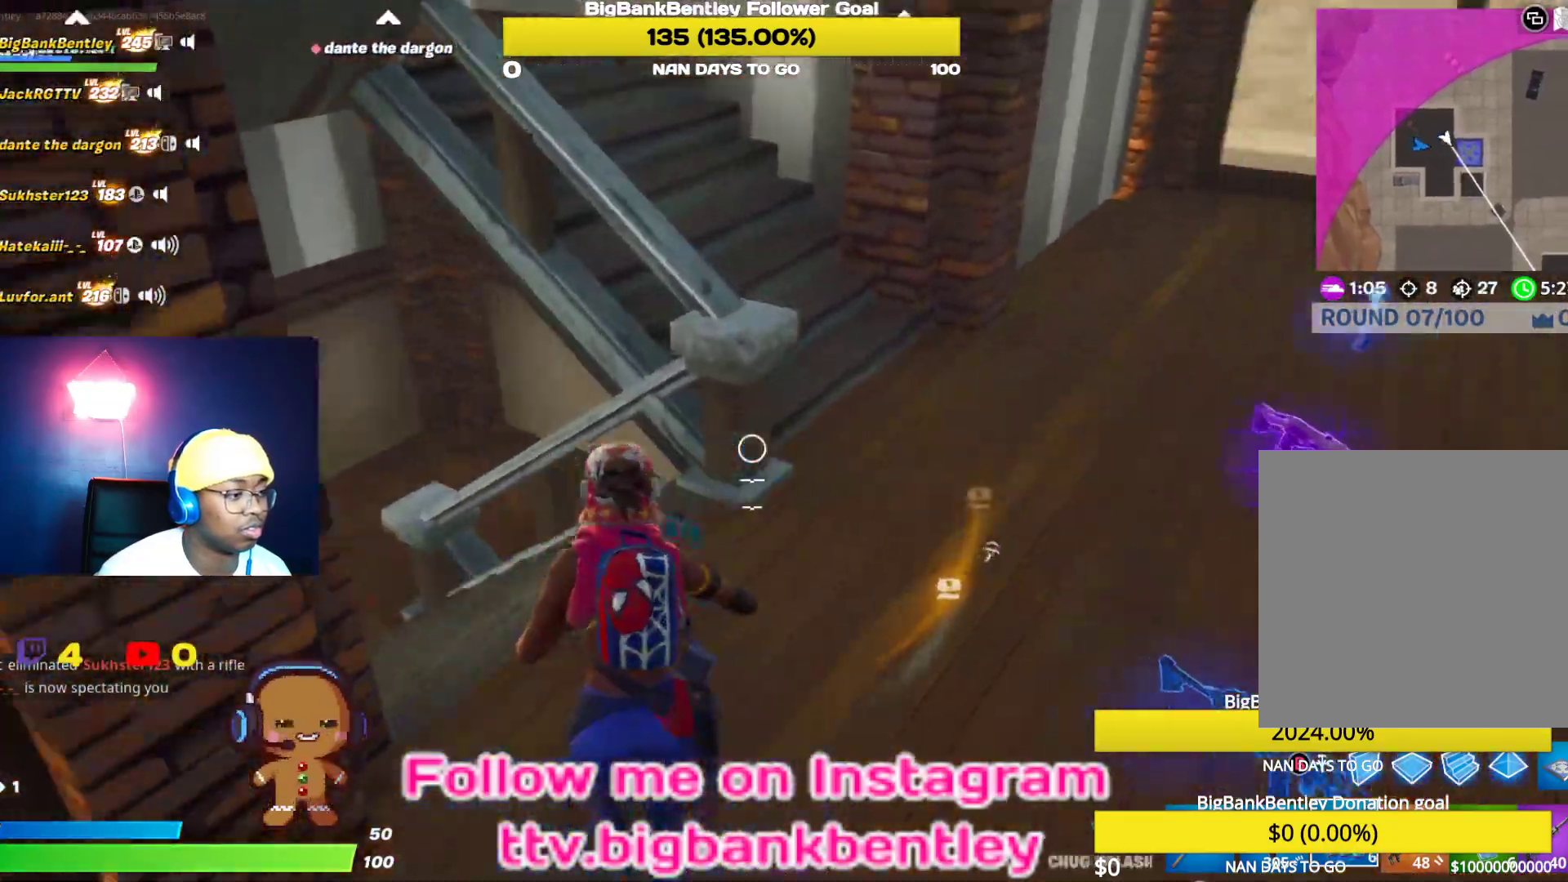
{"buttons": ["R2"], "left_stick": "down", "right_stick": "up-right", "events": [[67, "R2", "up"], [133, "R2", "down"], [133, "right_stick", "right"], [167, "left_stick", "left"], [300, "R2", "up"], [300, "left_stick", "down-left"], [400, "R2", "down"], [450, "right_stick", "up-right"], [483, "left_stick", "down"]]}
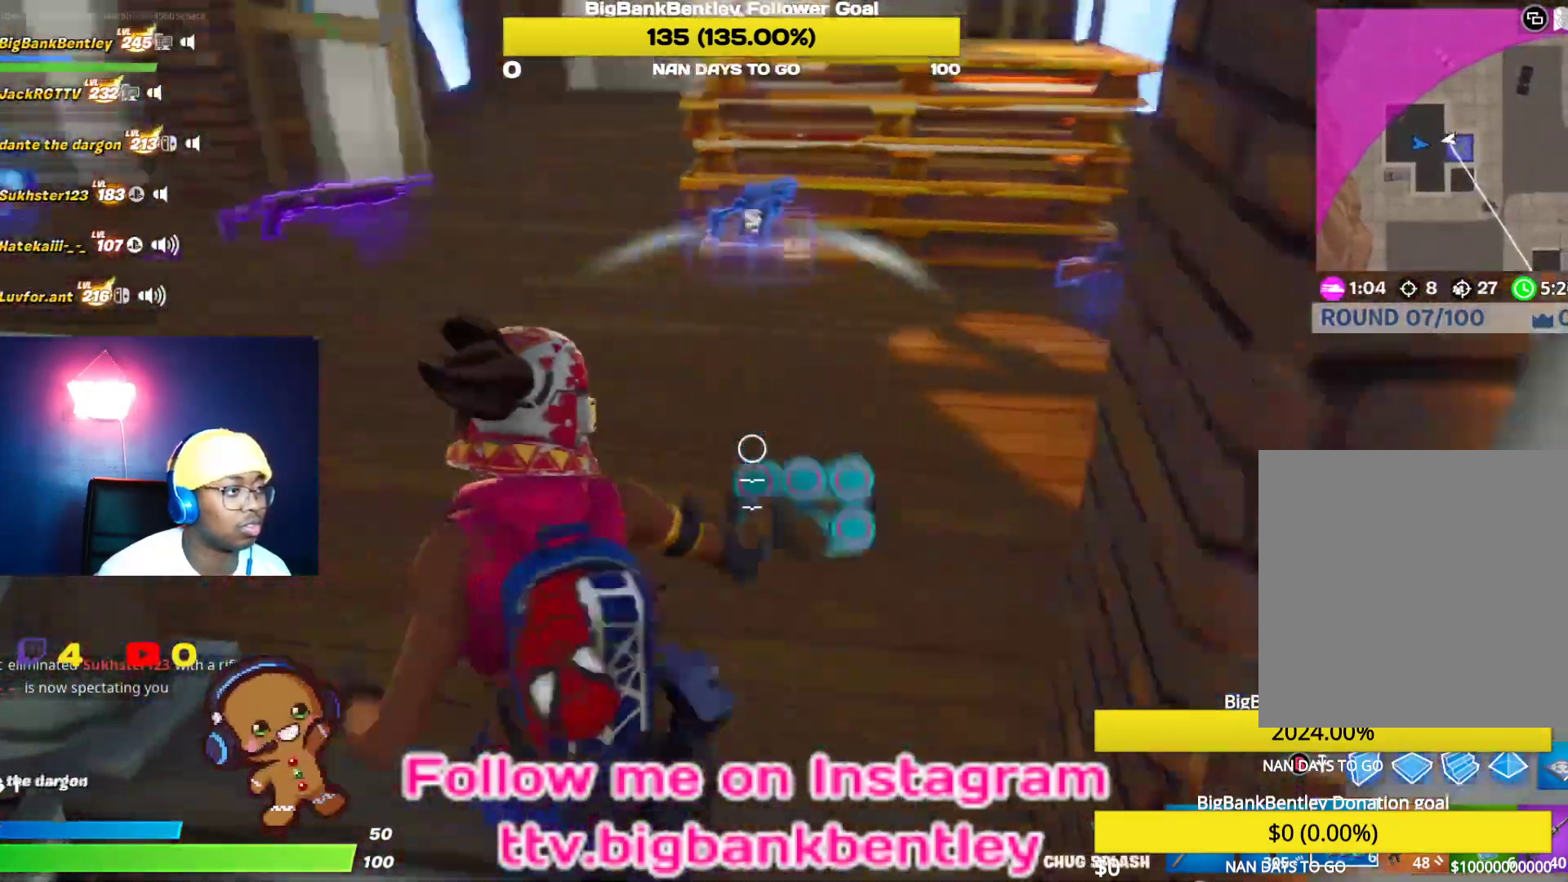
{"buttons": ["R2"], "left_stick": "up", "right_stick": "center", "events": [[83, "R2", "up"], [167, "R2", "down"], [167, "left_stick", "down-right"], [183, "right_stick", "center"], [300, "left_stick", "center"], [333, "R2", "up"], [333, "right_stick", "down-left"], [400, "left_stick", "up"], [417, "R2", "down"], [417, "right_stick", "center"]]}
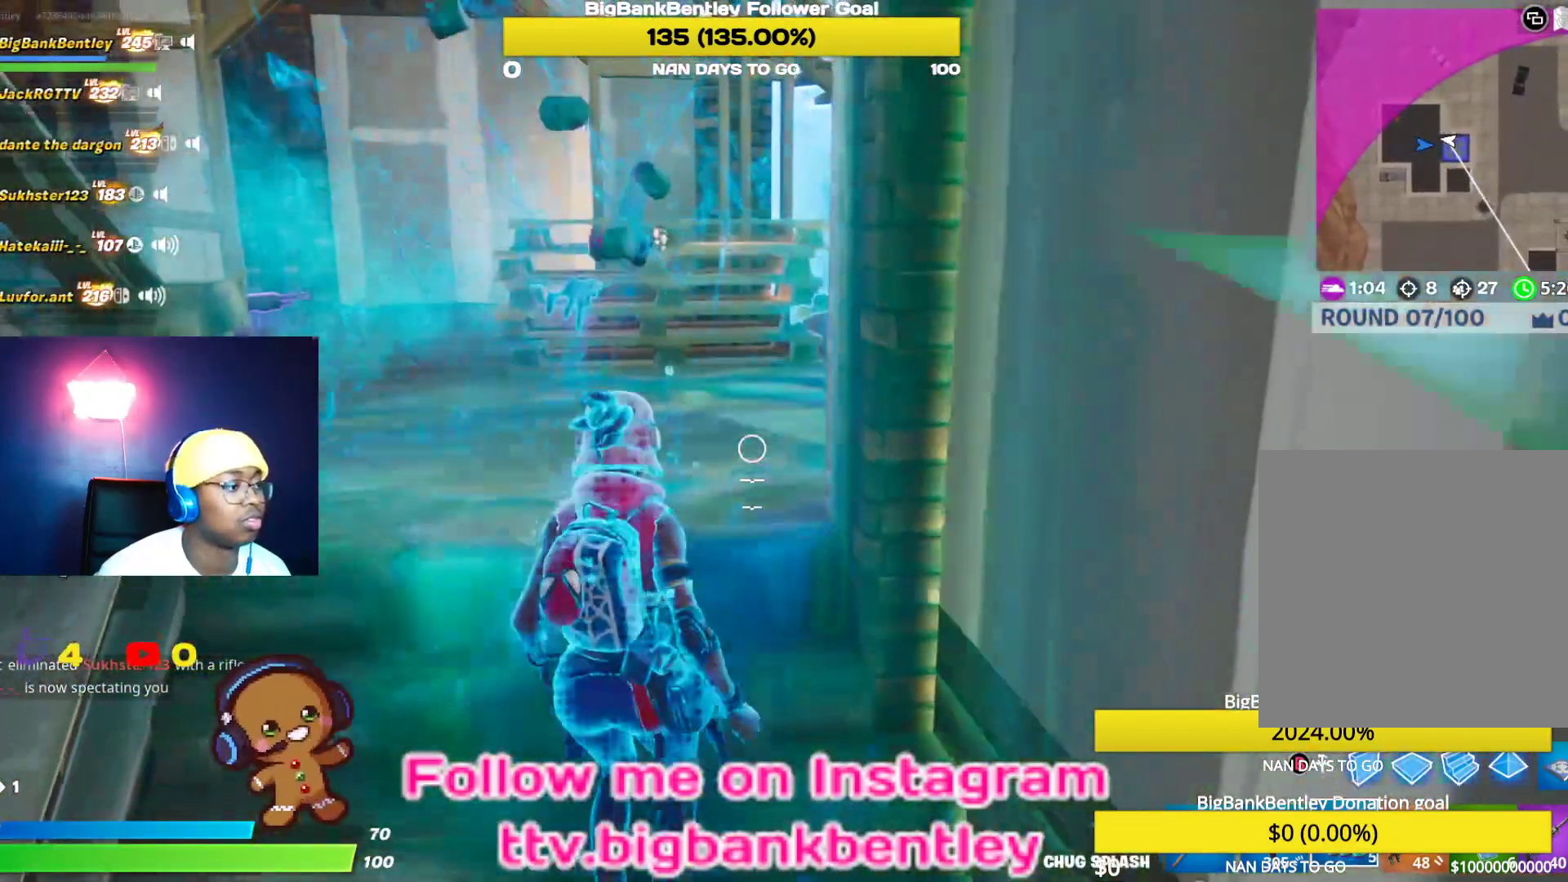
{"buttons": [], "left_stick": "center", "right_stick": "down-right", "events": [[33, "right_stick", "down-right"], [50, "R2", "up"], [133, "R2", "down"], [250, "left_stick", "center"], [267, "R2", "up"], [367, "R2", "down"], [450, "R2", "up"]]}
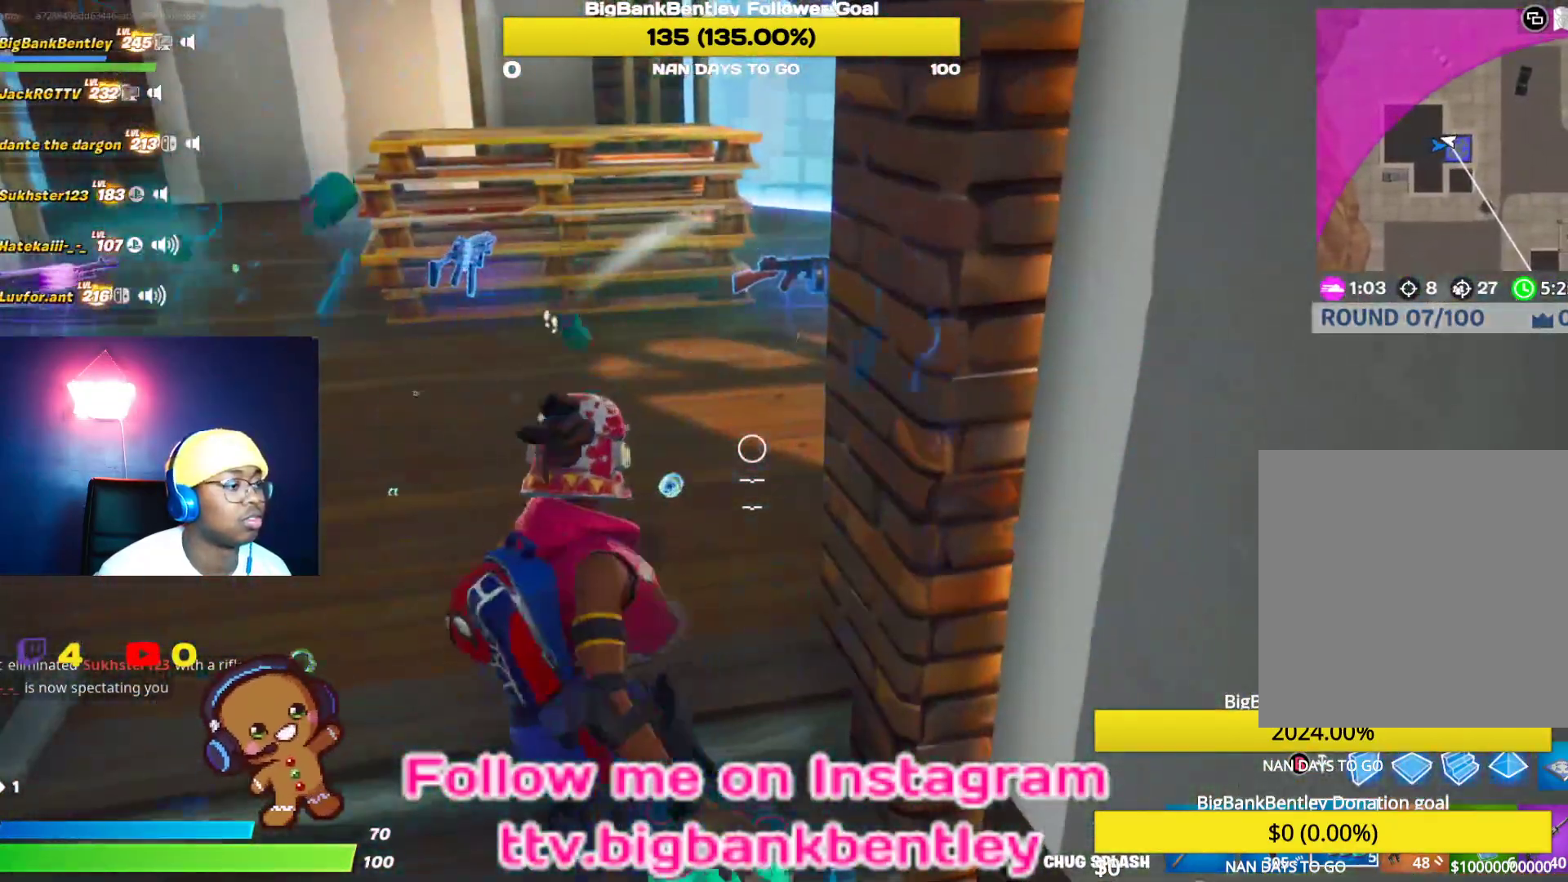
{"buttons": [], "left_stick": "up", "right_stick": "down-right", "events": [[17, "left_stick", "up"], [17, "right_stick", "up-right"], [217, "right_stick", "center"], [467, "right_stick", "down-right"]]}
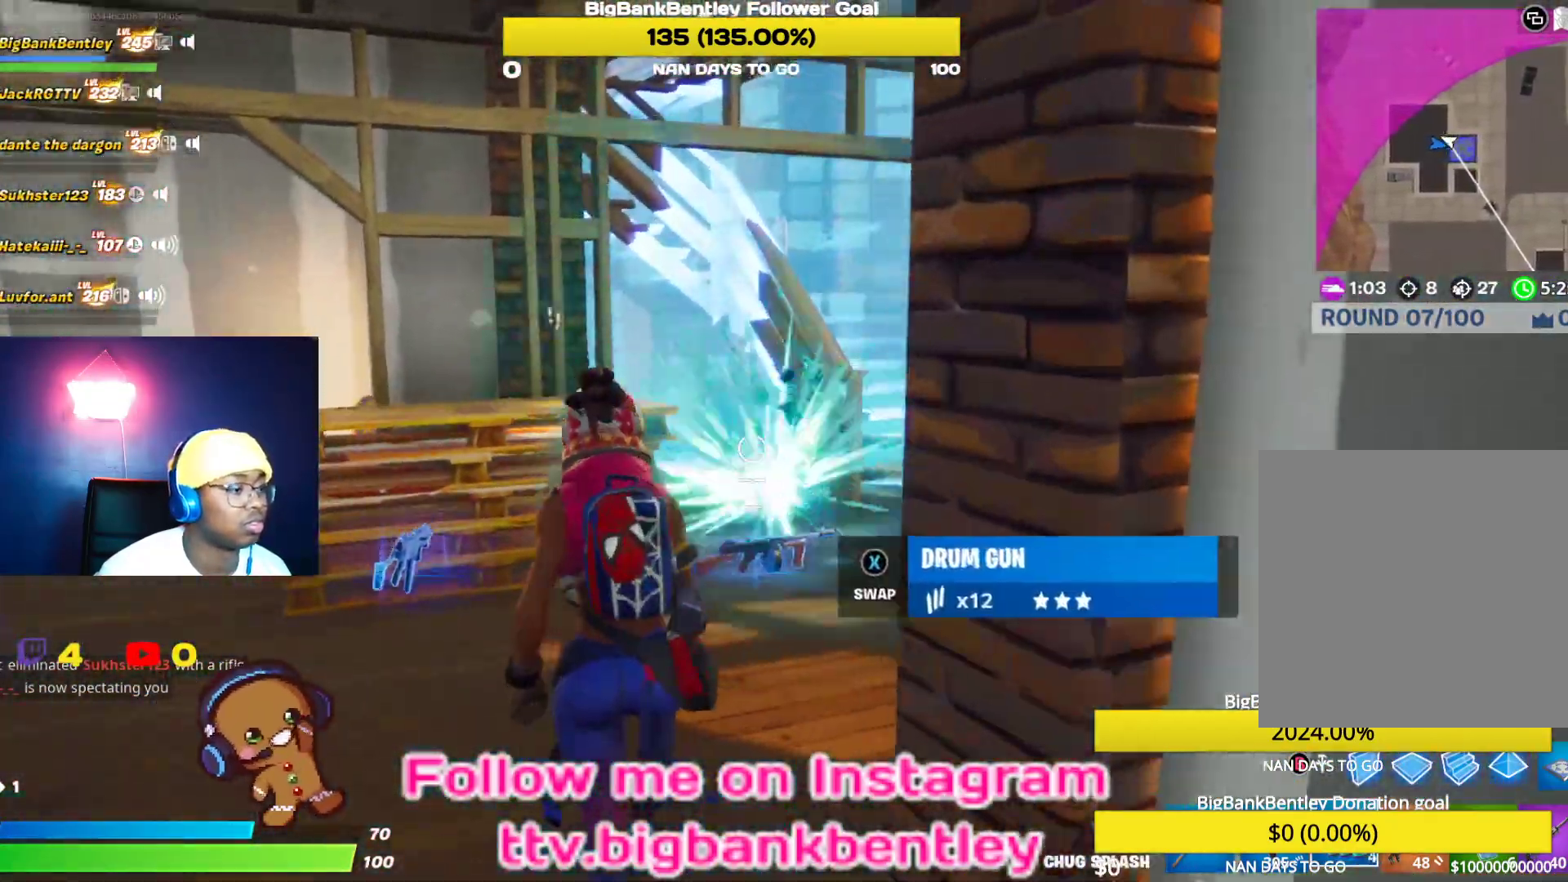
{"buttons": [], "left_stick": "down", "right_stick": "center", "events": [[117, "right_stick", "left"], [150, "left_stick", "center"], [167, "right_stick", "center"], [200, "left_stick", "down-right"], [233, "X", "down"], [300, "X", "up"], [350, "left_stick", "down"], [383, "X", "down"], [467, "X", "up"]]}
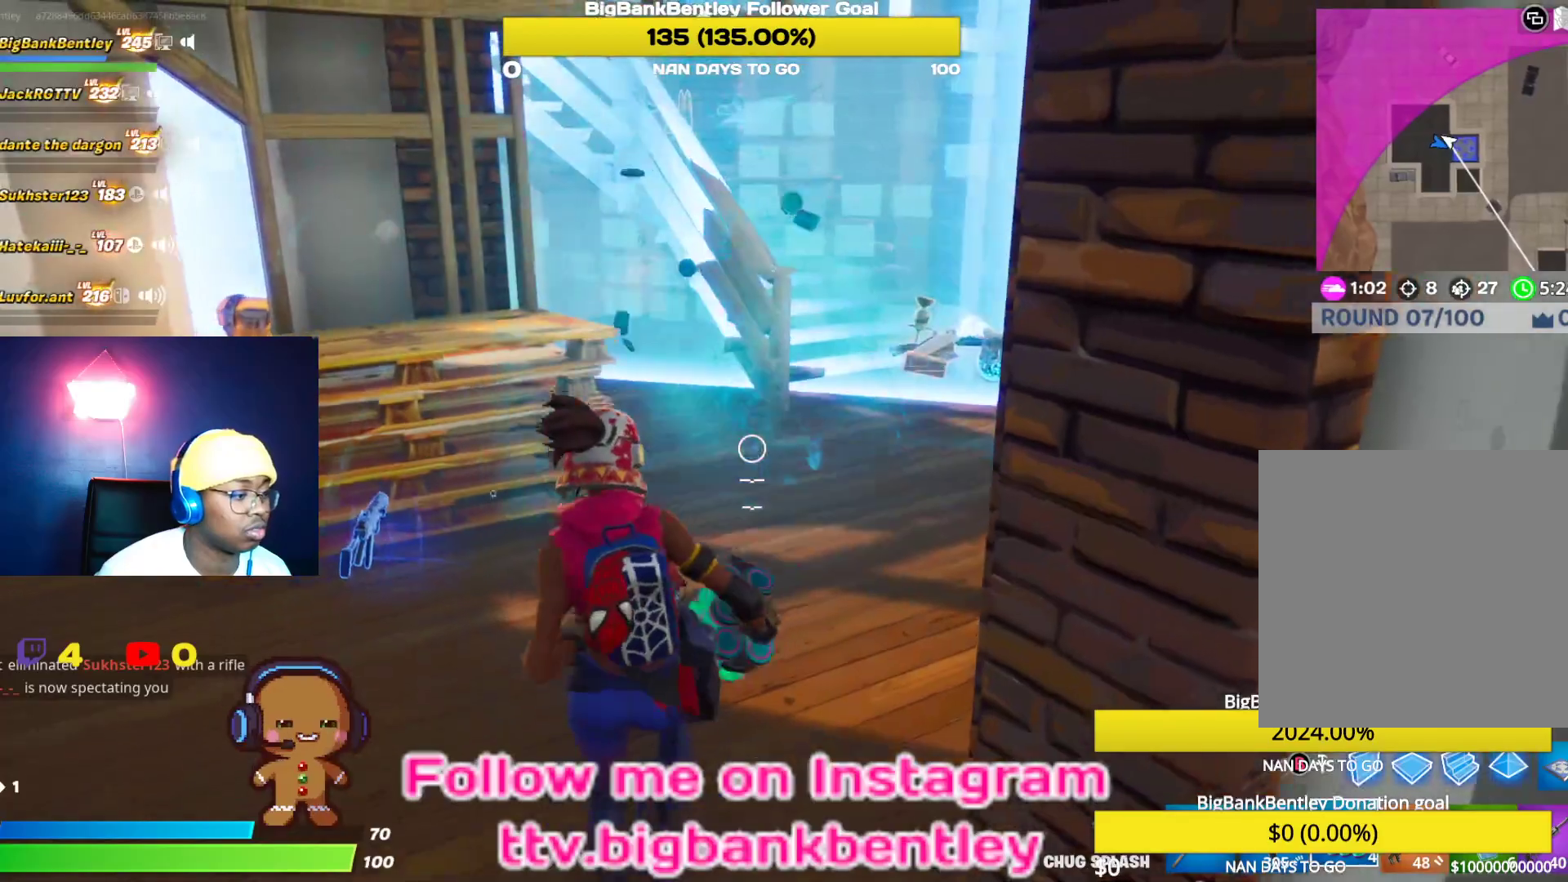
{"buttons": [], "left_stick": "up-right", "right_stick": "down-right", "events": [[117, "right_stick", "down-right"], [150, "left_stick", "down-right"], [283, "left_stick", "right"], [500, "left_stick", "up-right"]]}
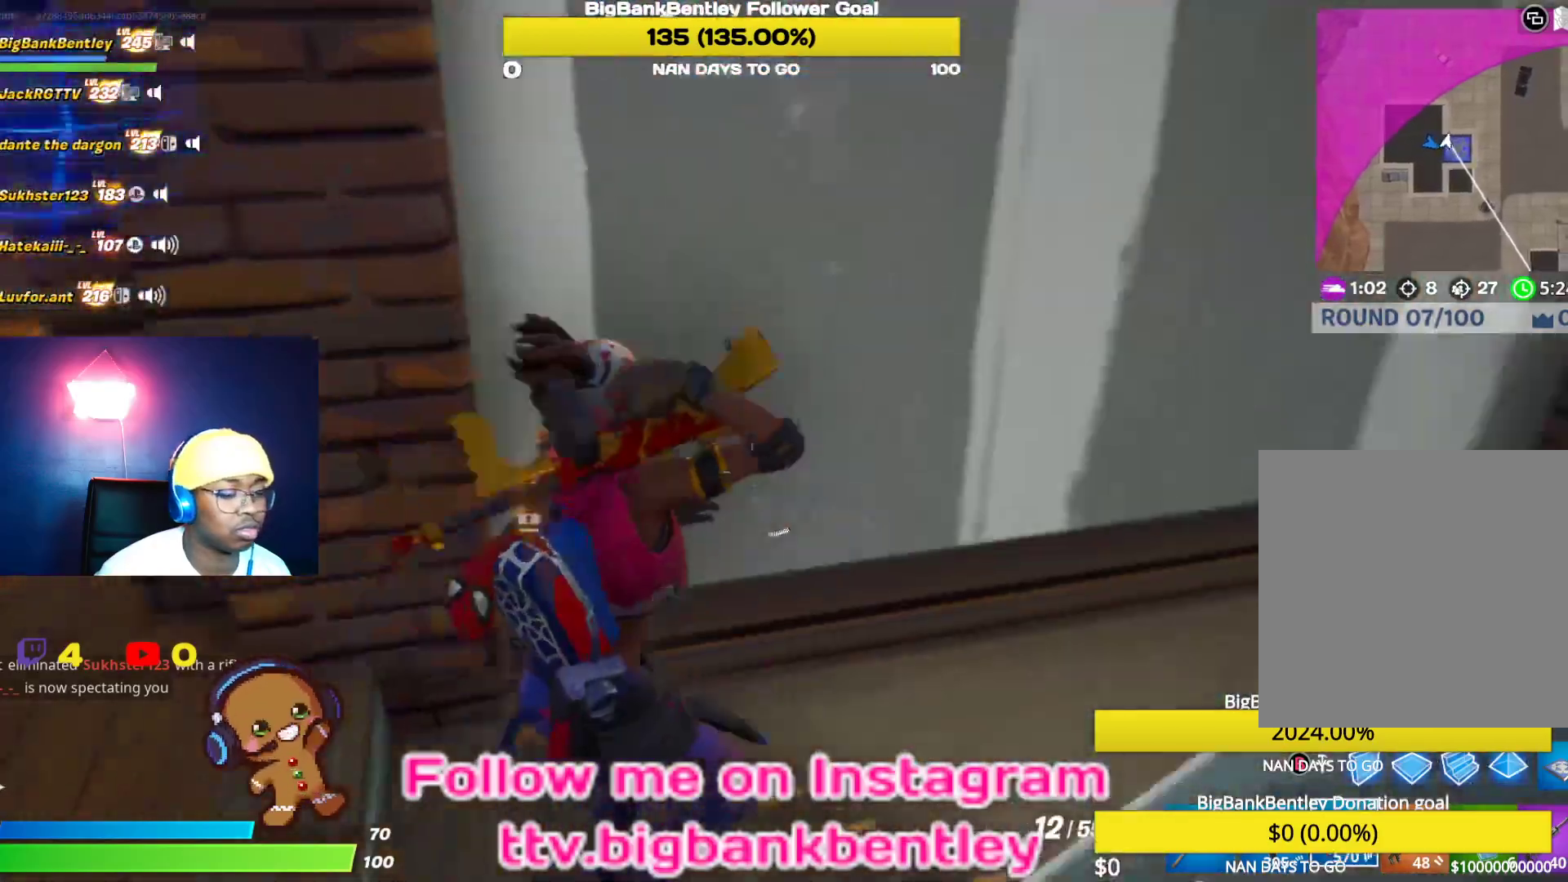
{"buttons": [], "left_stick": "up", "right_stick": "right", "events": [[33, "right_stick", "right"], [233, "left_stick", "up"]]}
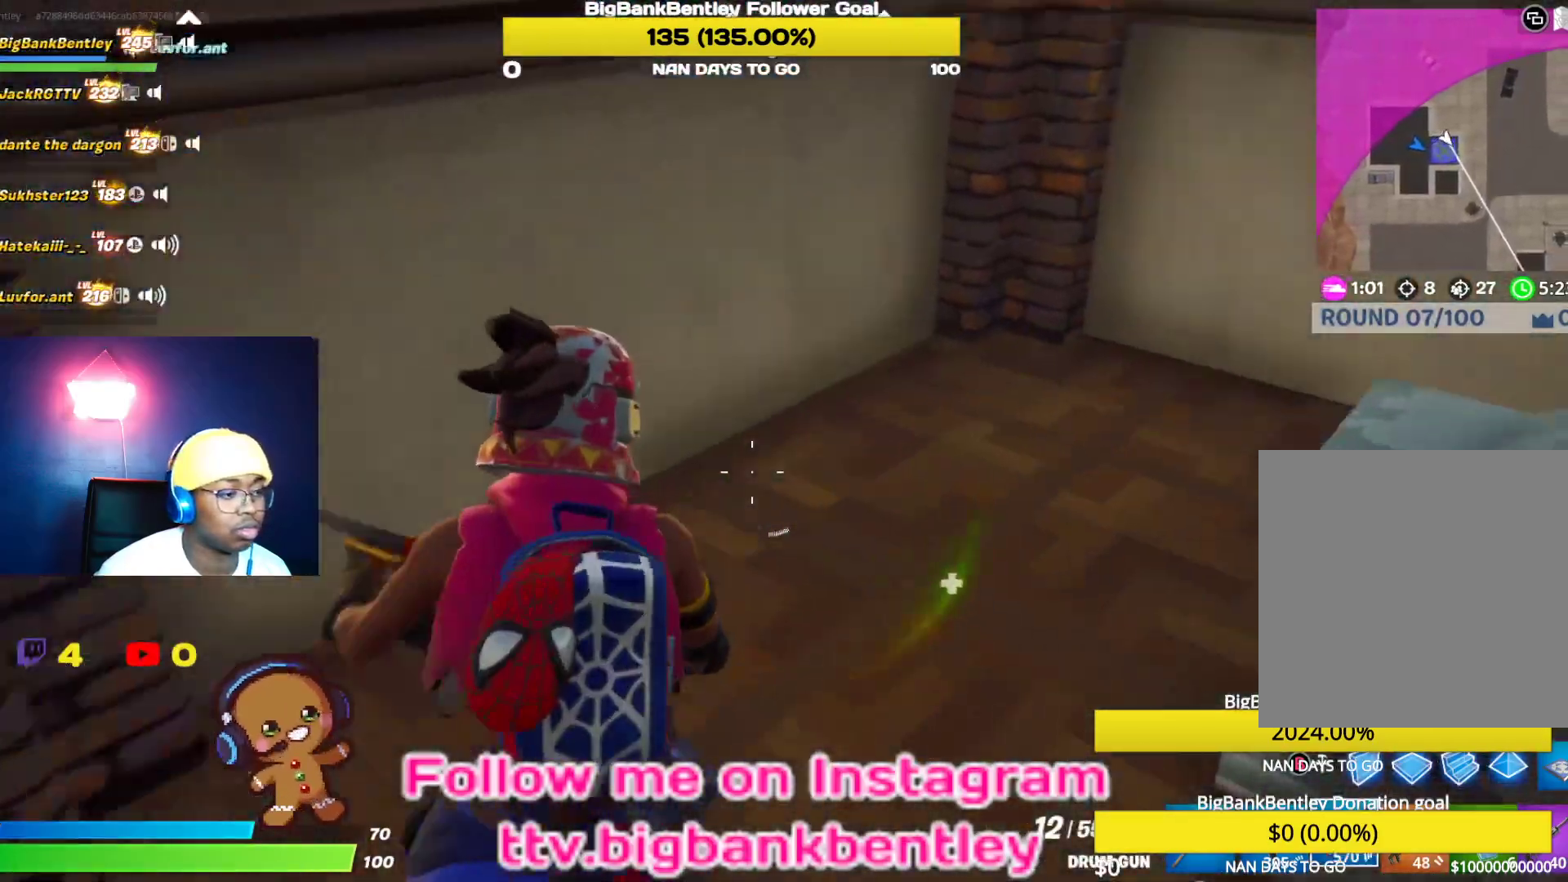
{"buttons": [], "left_stick": "up-right", "right_stick": "center", "events": [[367, "right_stick", "center"], [400, "X", "down"], [433, "X", "up"], [450, "left_stick", "up-right"]]}
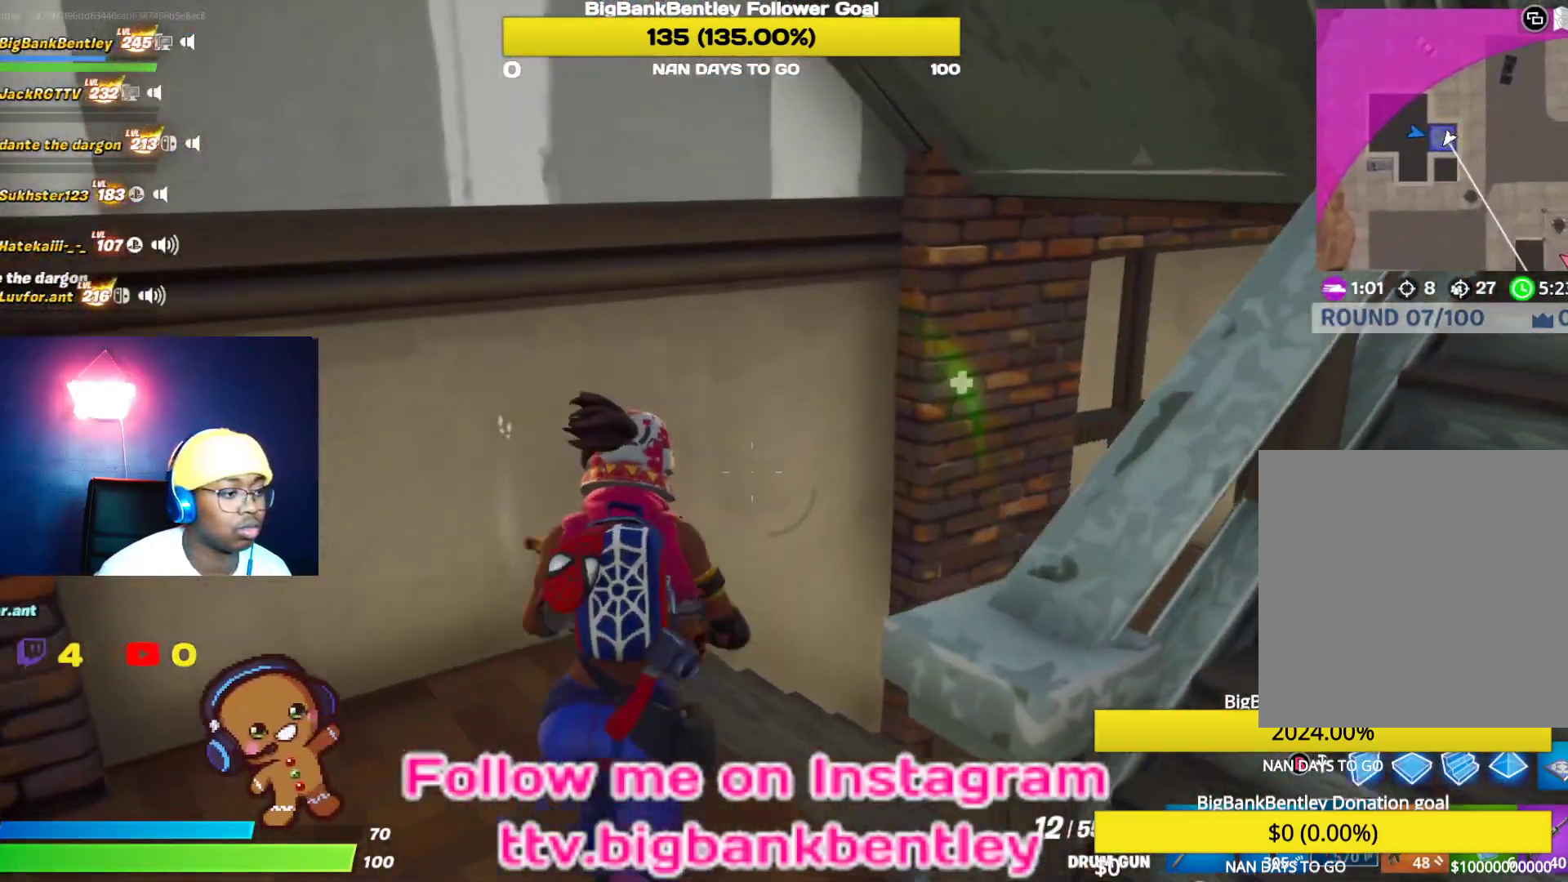
{"buttons": [], "left_stick": "up-right", "right_stick": "center", "events": [[133, "right_stick", "right"], [383, "right_stick", "center"]]}
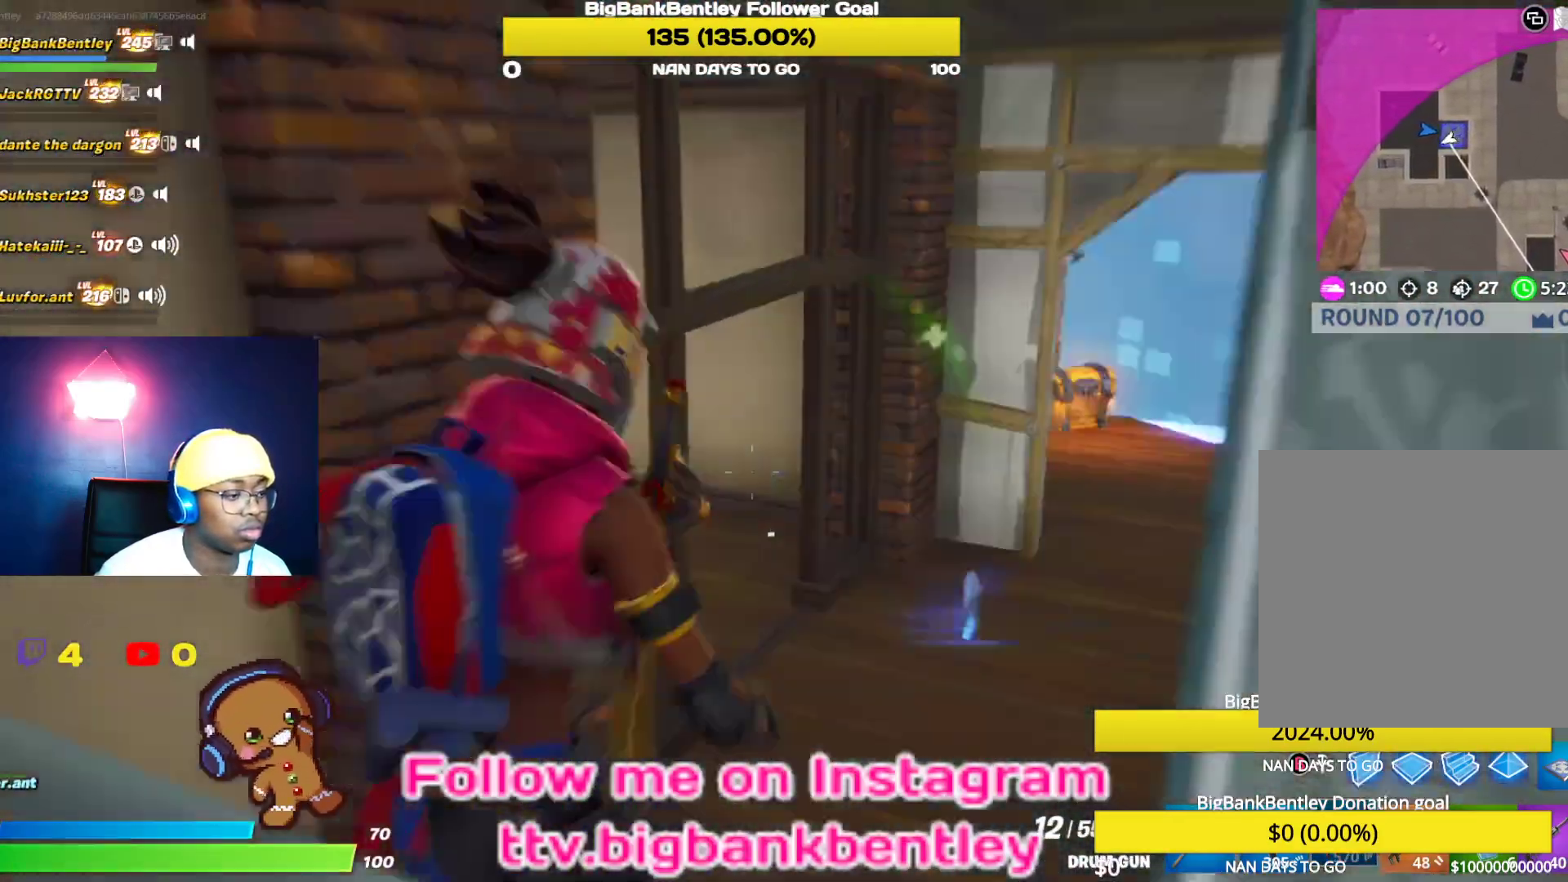
{"buttons": [], "left_stick": "up-right", "right_stick": "left", "events": [[267, "right_stick", "left"]]}
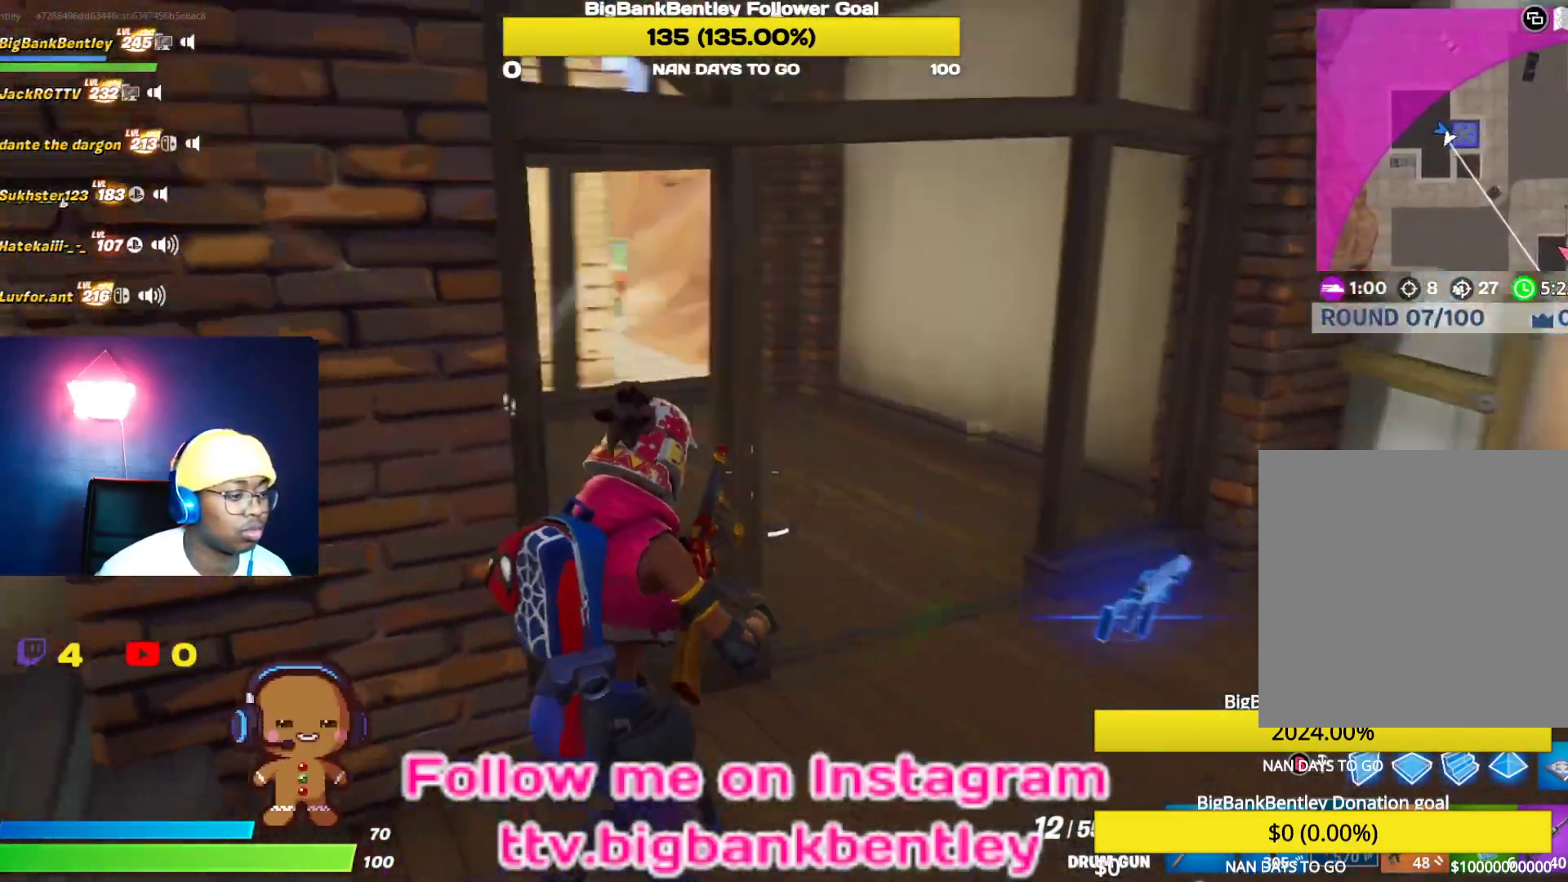
{"buttons": [], "left_stick": "up-right", "right_stick": "left", "events": []}
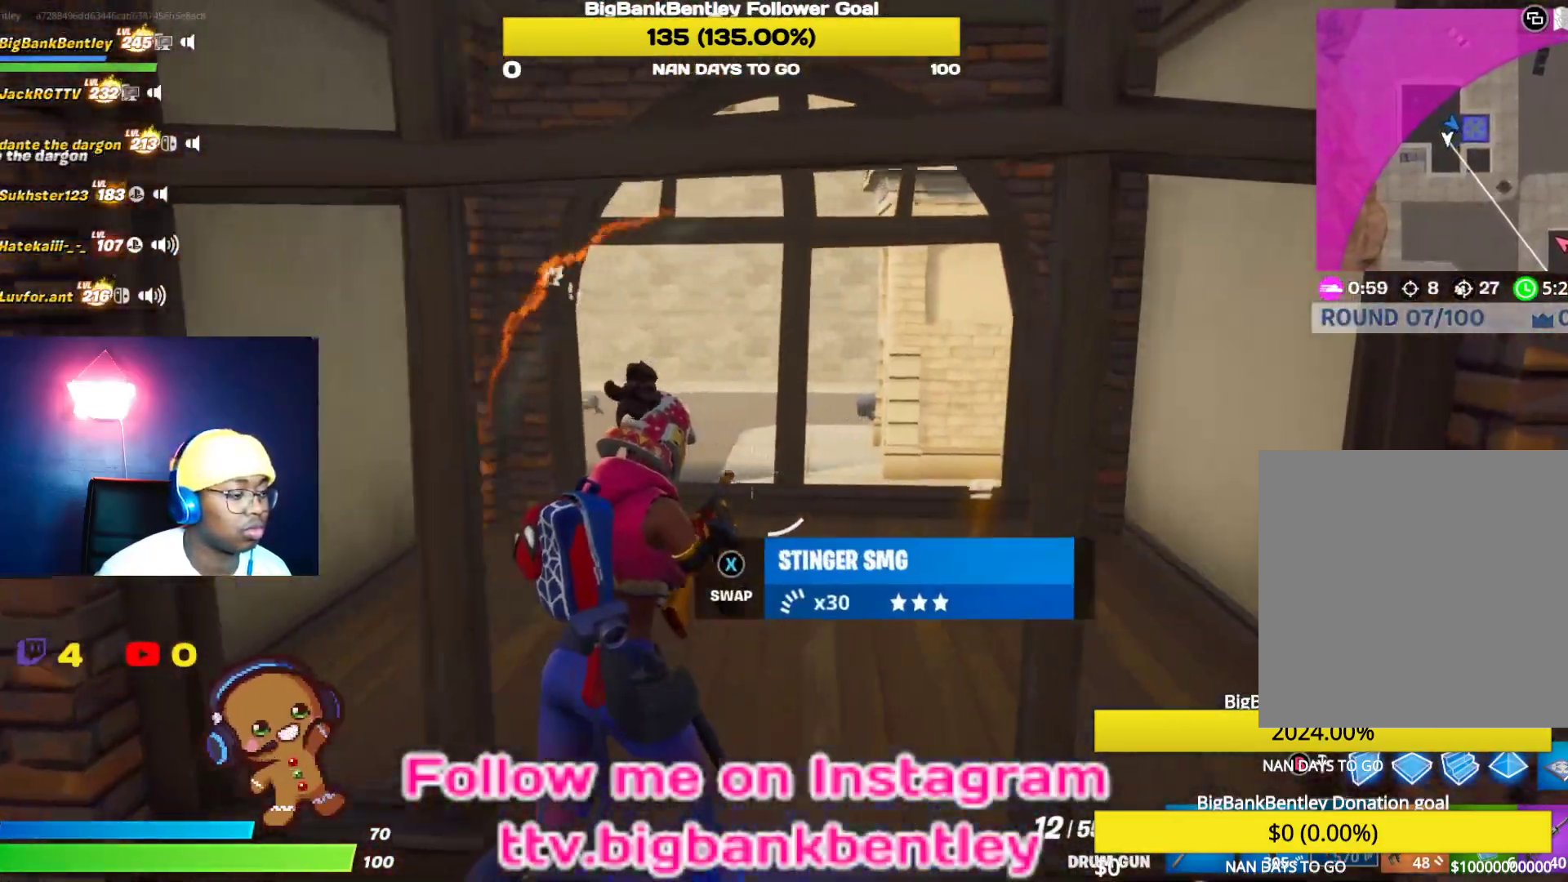
{"buttons": [], "left_stick": "up", "right_stick": "left", "events": [[117, "left_stick", "up"]]}
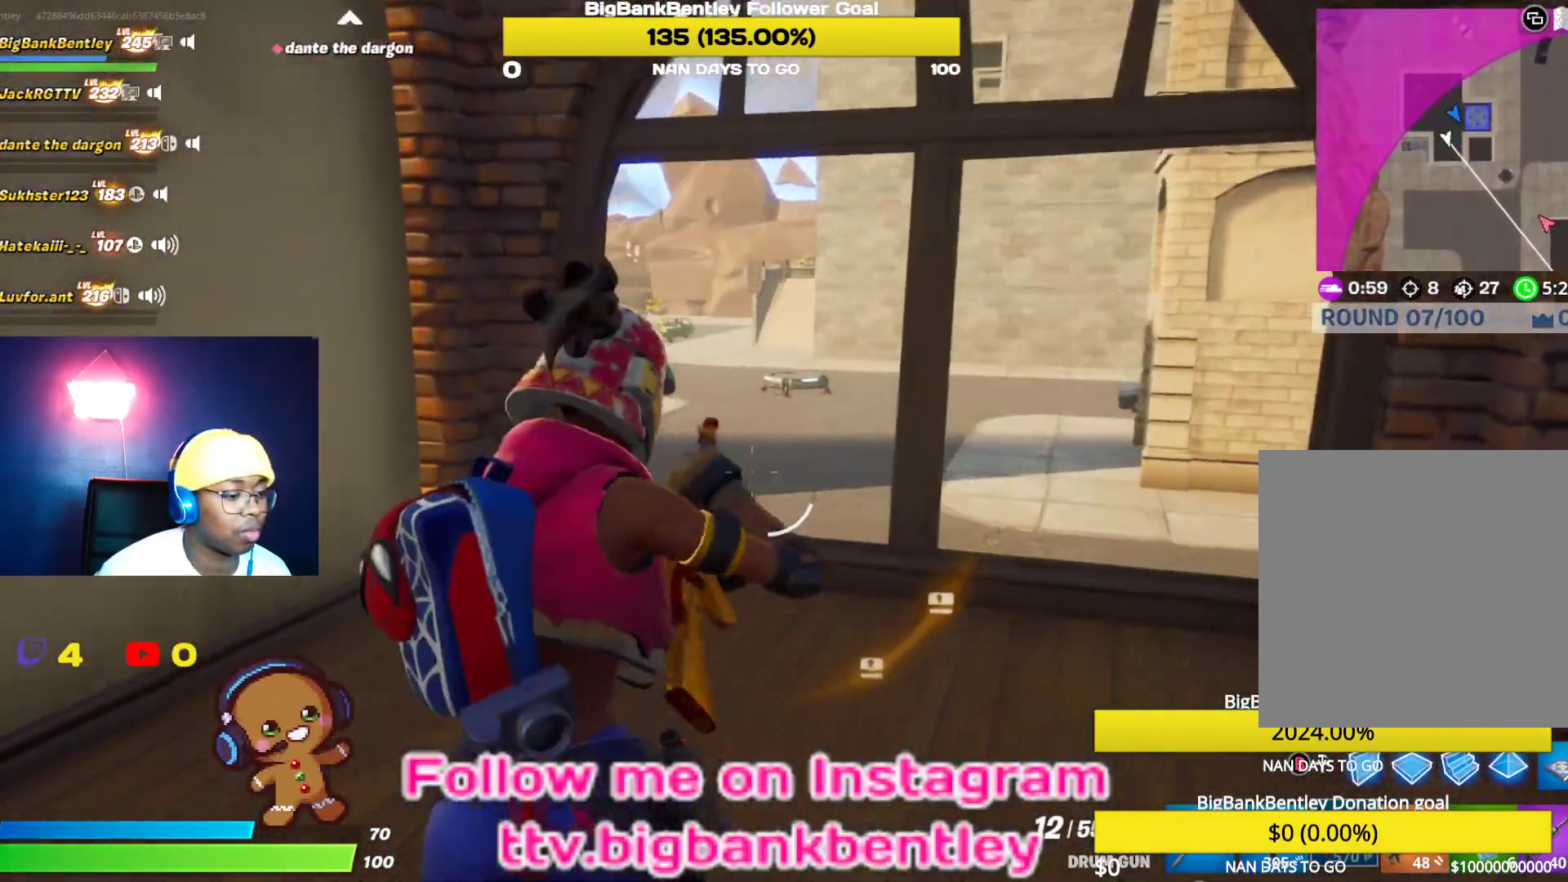
{"buttons": [], "left_stick": "up", "right_stick": "left", "events": []}
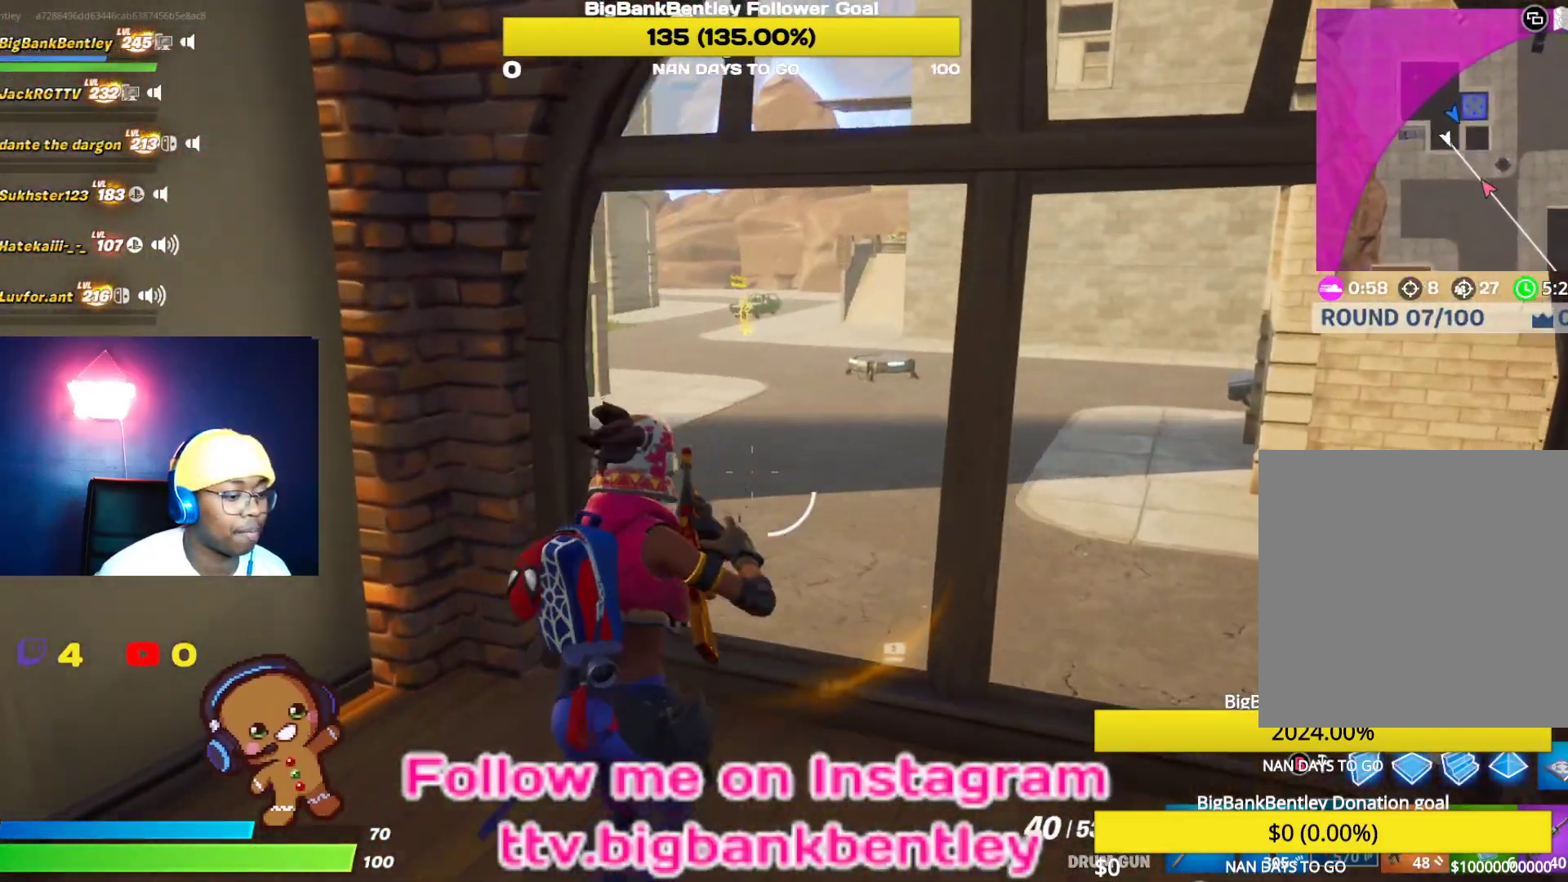
{"buttons": [], "left_stick": "up", "right_stick": "left", "events": []}
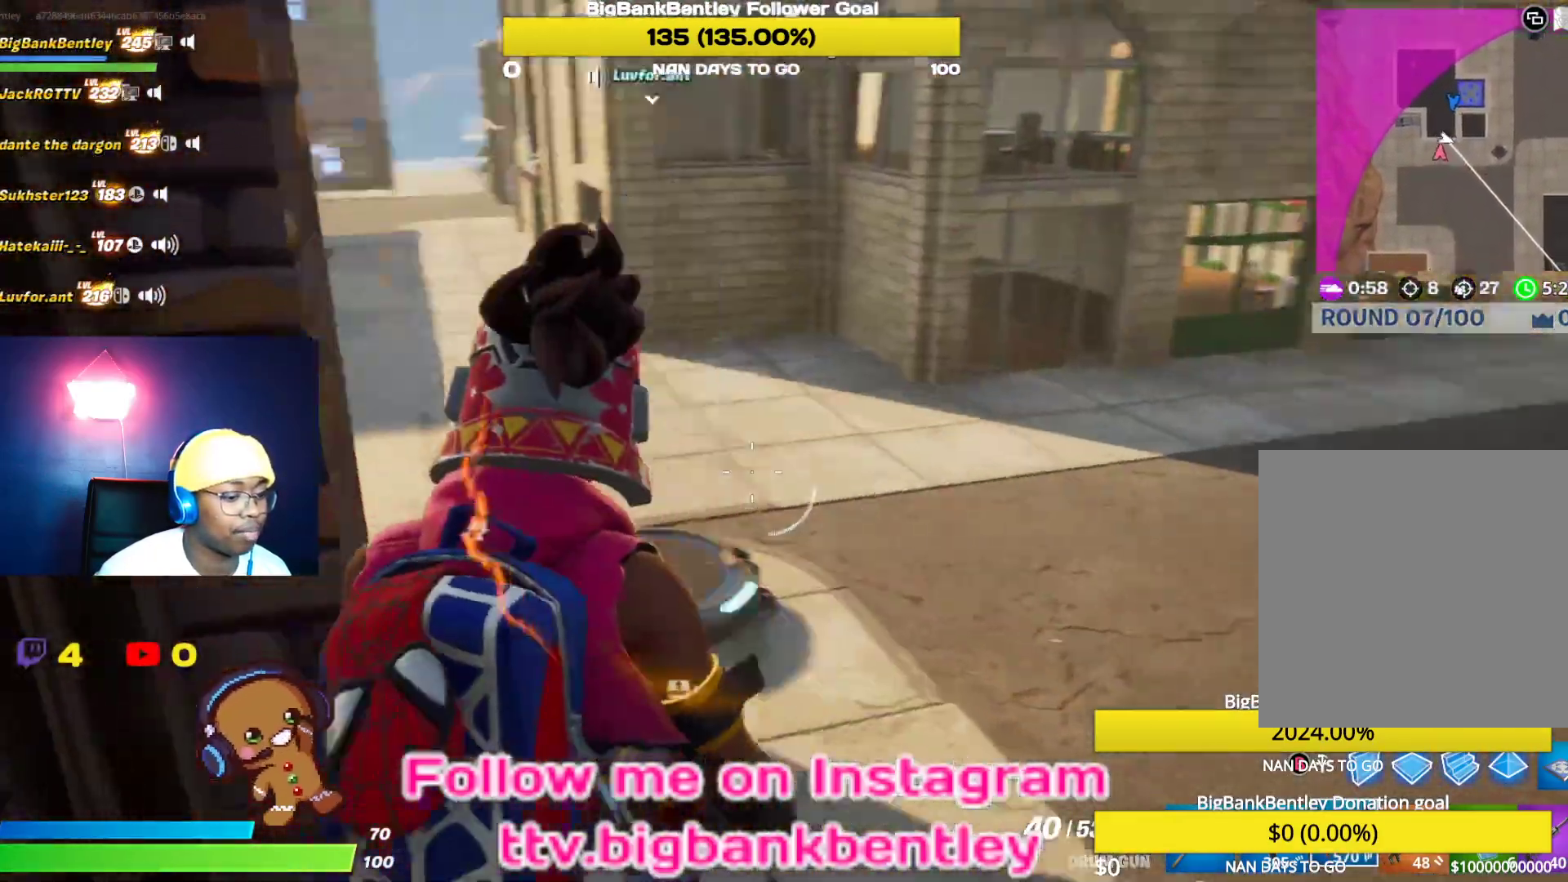
{"buttons": [], "left_stick": "up", "right_stick": "up-left", "events": [[17, "R1", "down"], [150, "R1", "up"], [450, "right_stick", "up-left"]]}
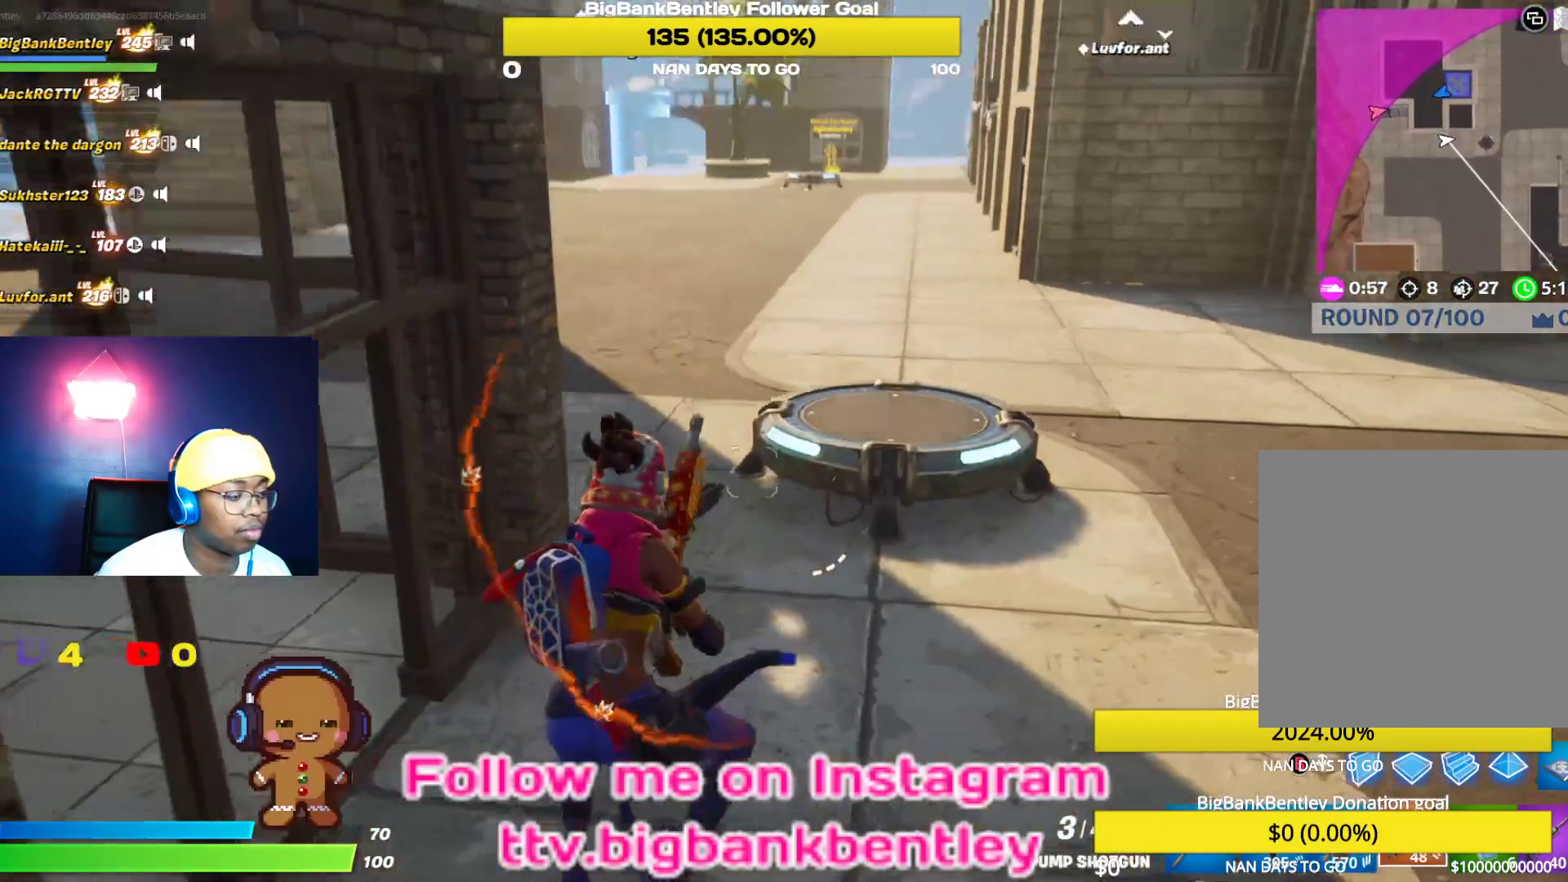
{"buttons": ["R1"], "left_stick": "up", "right_stick": "center", "events": [[50, "right_stick", "up"], [200, "right_stick", "center"], [333, "A", "down"], [417, "A", "up"], [467, "R1", "down"]]}
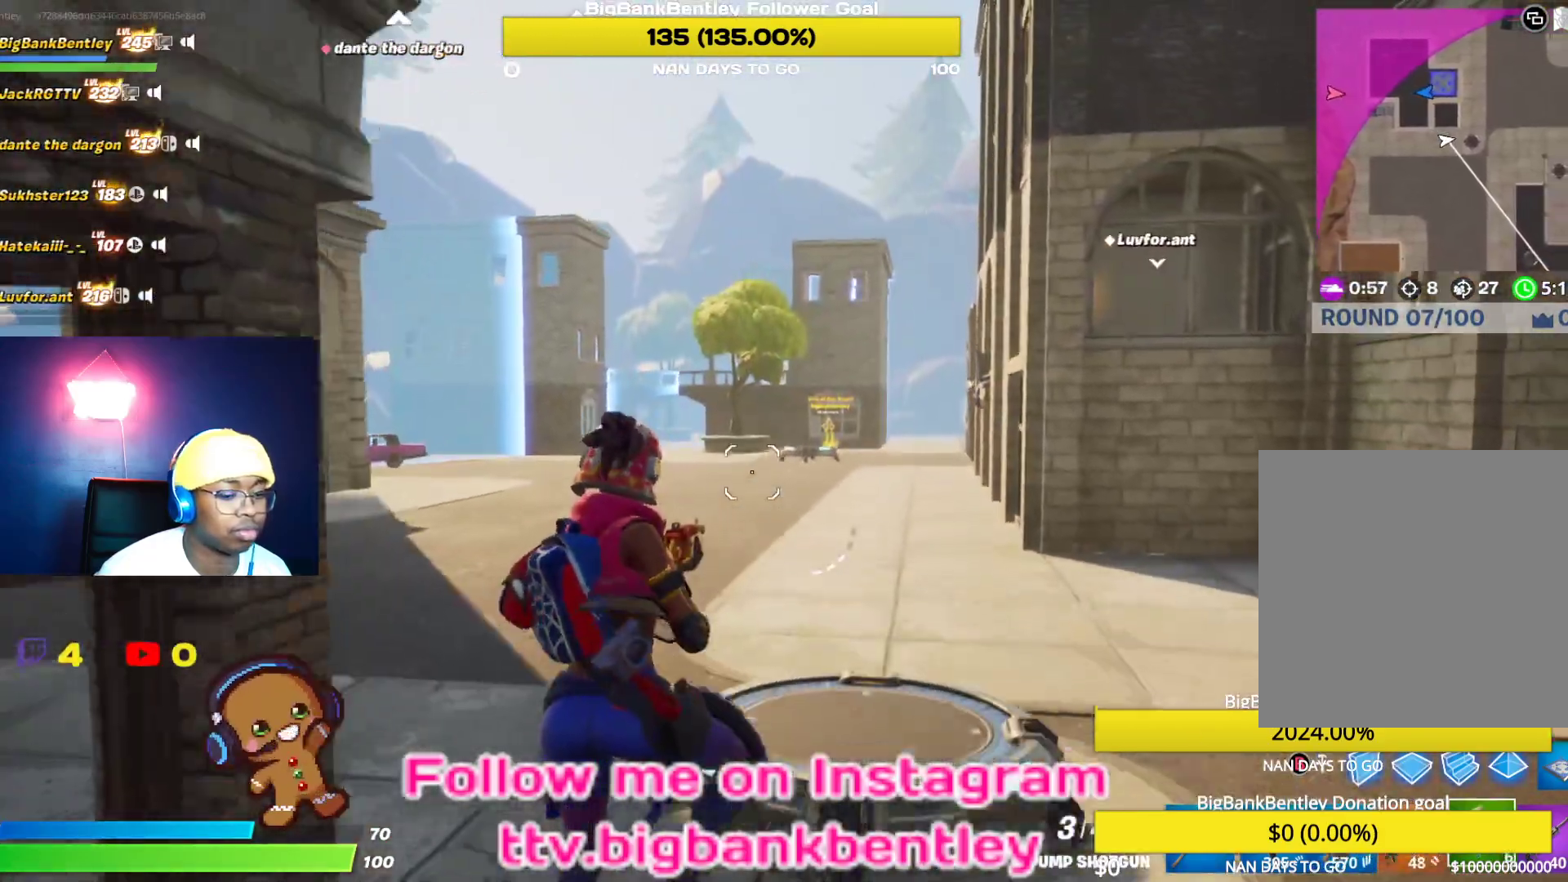
{"buttons": [], "left_stick": "up-right", "right_stick": "center", "events": [[50, "left_stick", "up-right"], [67, "right_stick", "down"], [83, "R1", "up"], [133, "R1", "down"], [133, "right_stick", "down-right"], [267, "R1", "up"], [383, "right_stick", "center"]]}
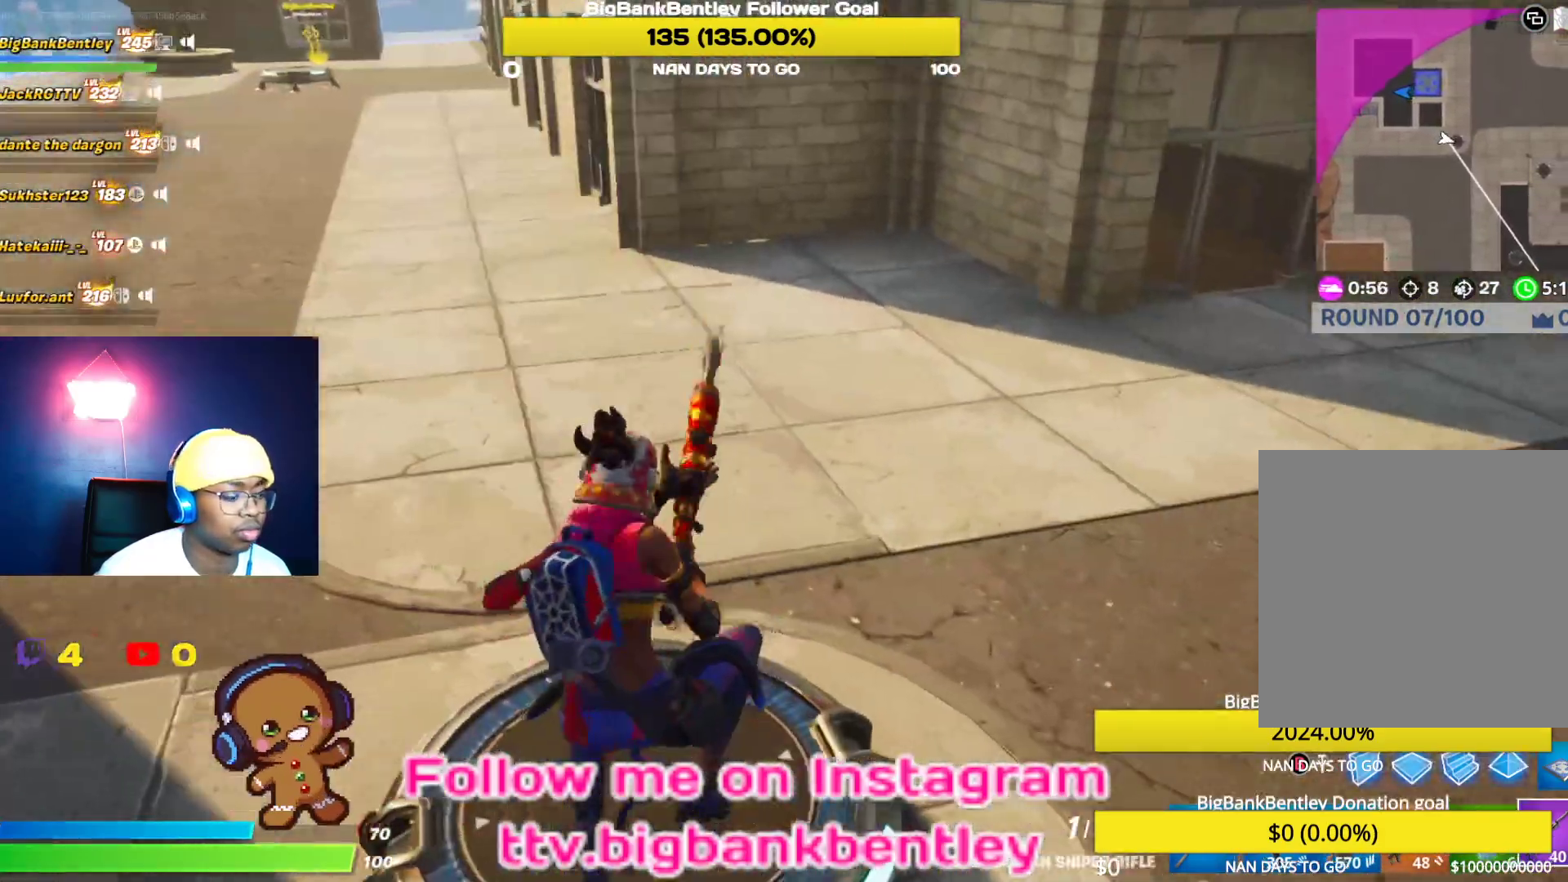
{"buttons": [], "left_stick": "up-right", "right_stick": "center", "events": [[33, "right_stick", "right"], [183, "right_stick", "up-right"], [350, "right_stick", "center"]]}
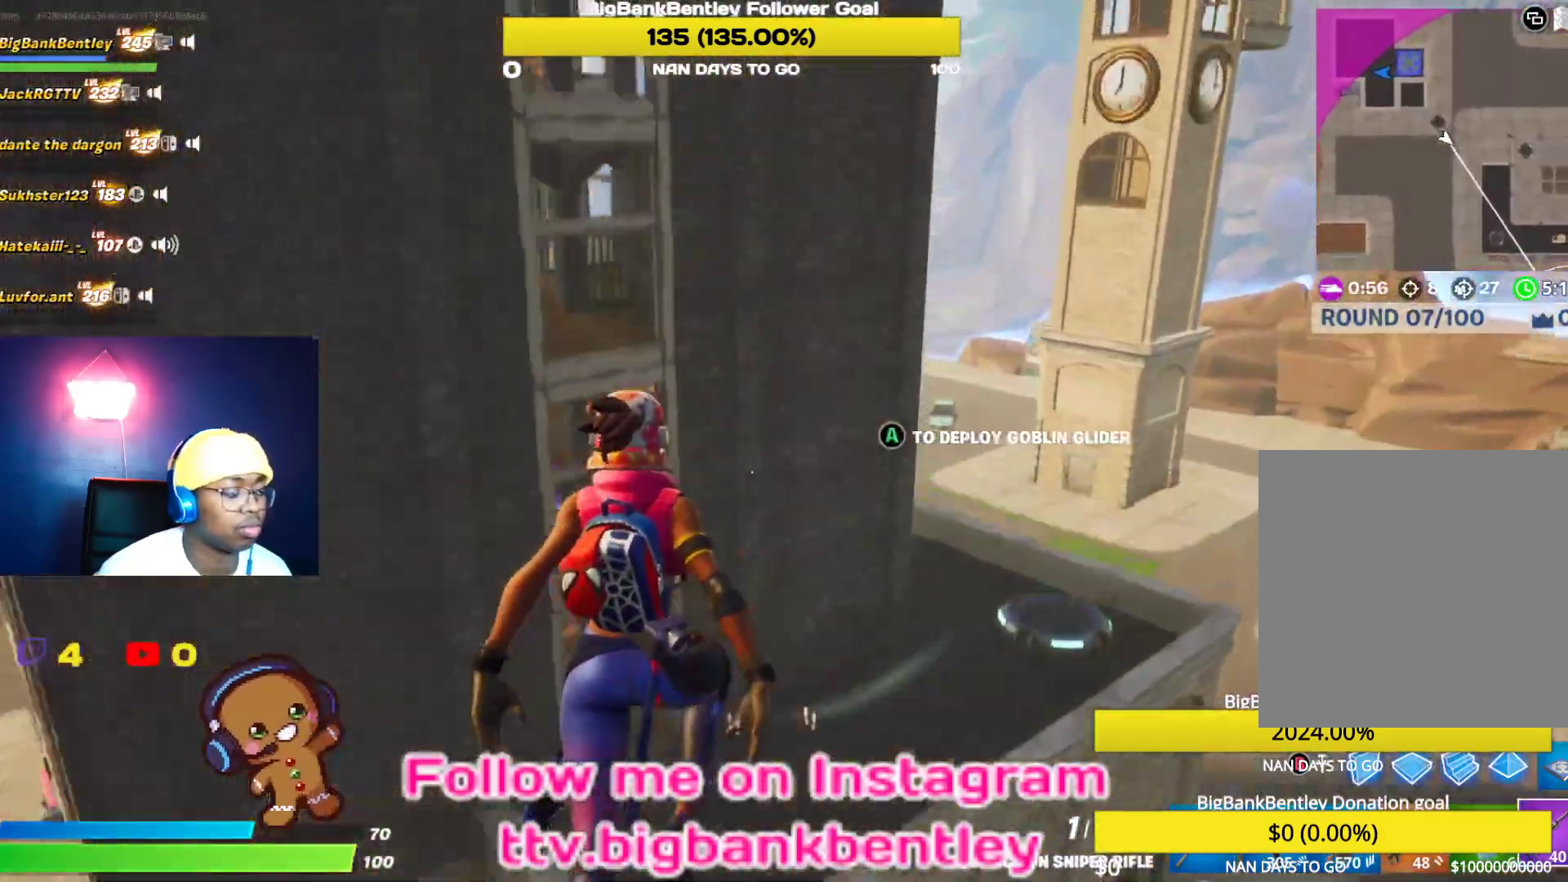
{"buttons": [], "left_stick": "up-right", "right_stick": "right", "events": [[233, "right_stick", "right"]]}
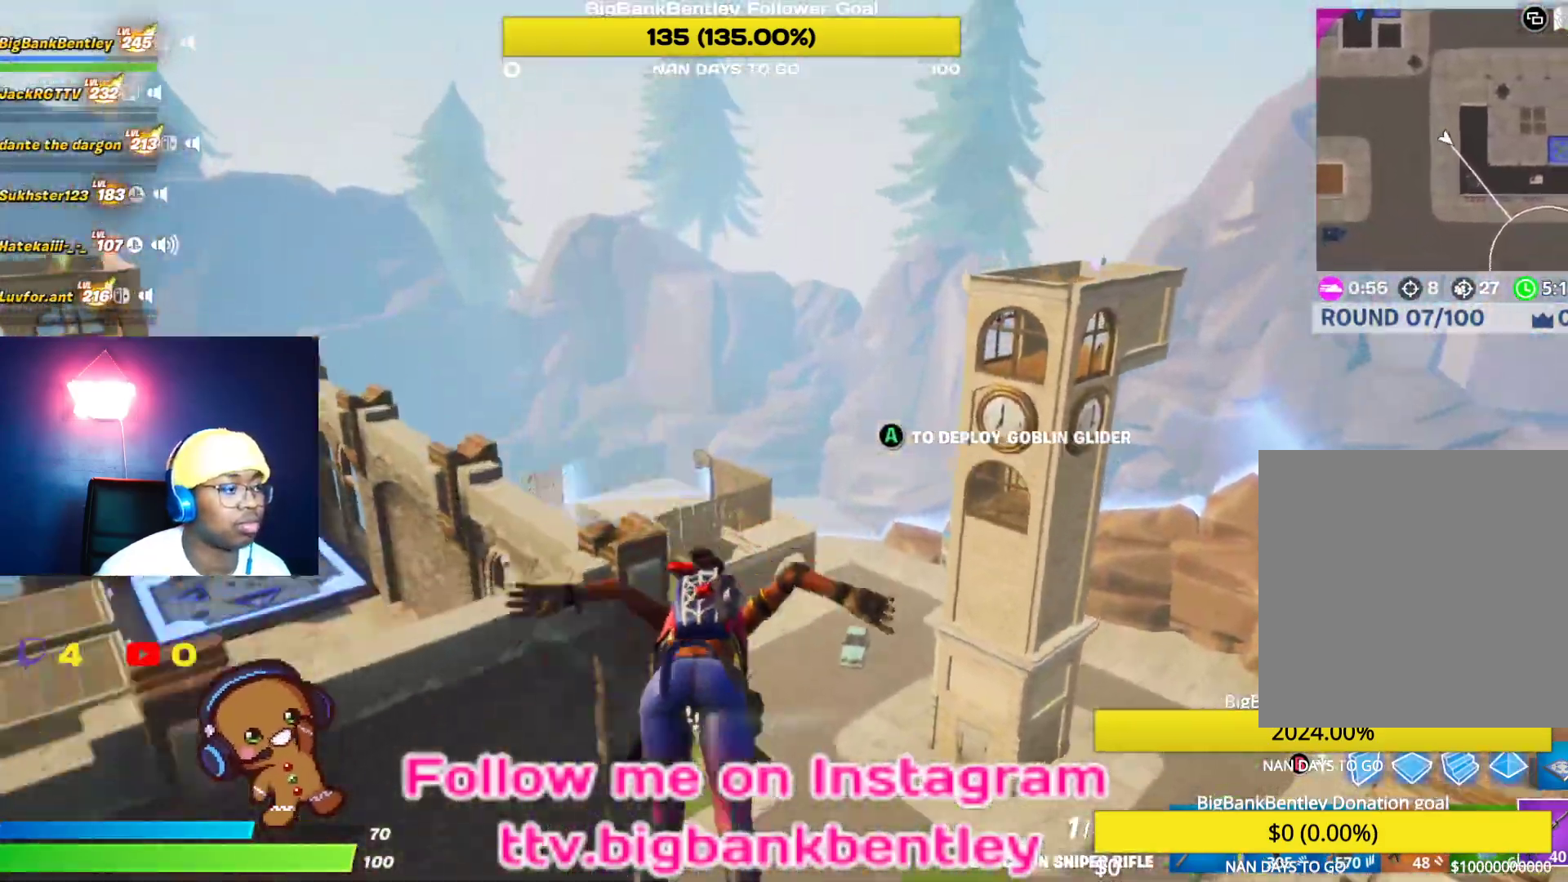
{"buttons": [], "left_stick": "up", "right_stick": "center", "events": [[83, "left_stick", "up"], [83, "right_stick", "center"], [183, "right_stick", "left"], [317, "right_stick", "center"]]}
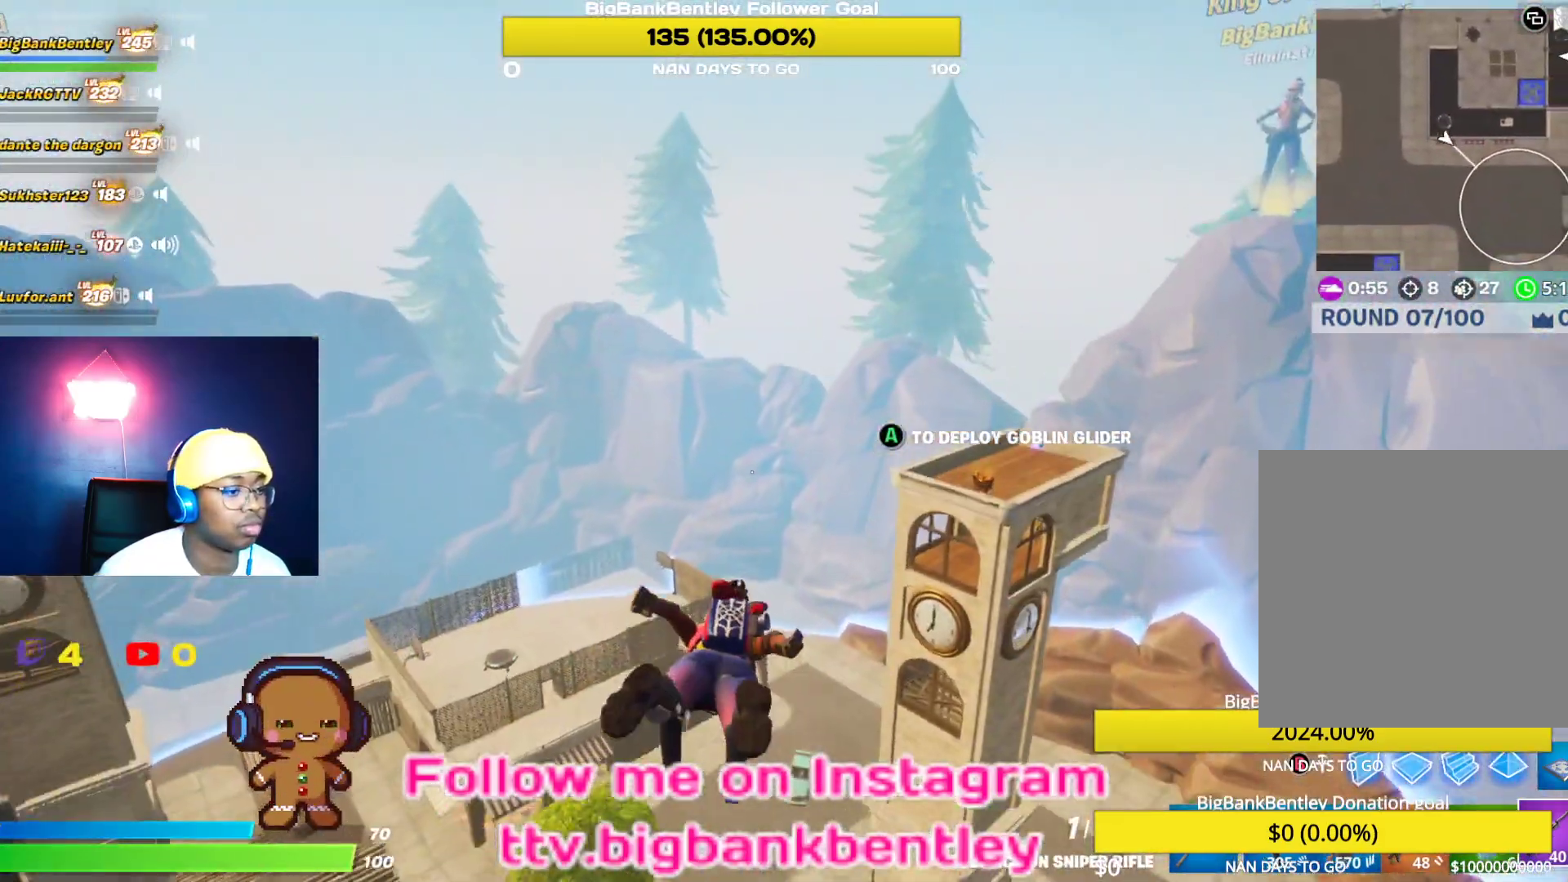
{"buttons": [], "left_stick": "up", "right_stick": "center", "events": [[150, "right_stick", "right"], [233, "right_stick", "down-right"], [467, "right_stick", "center"]]}